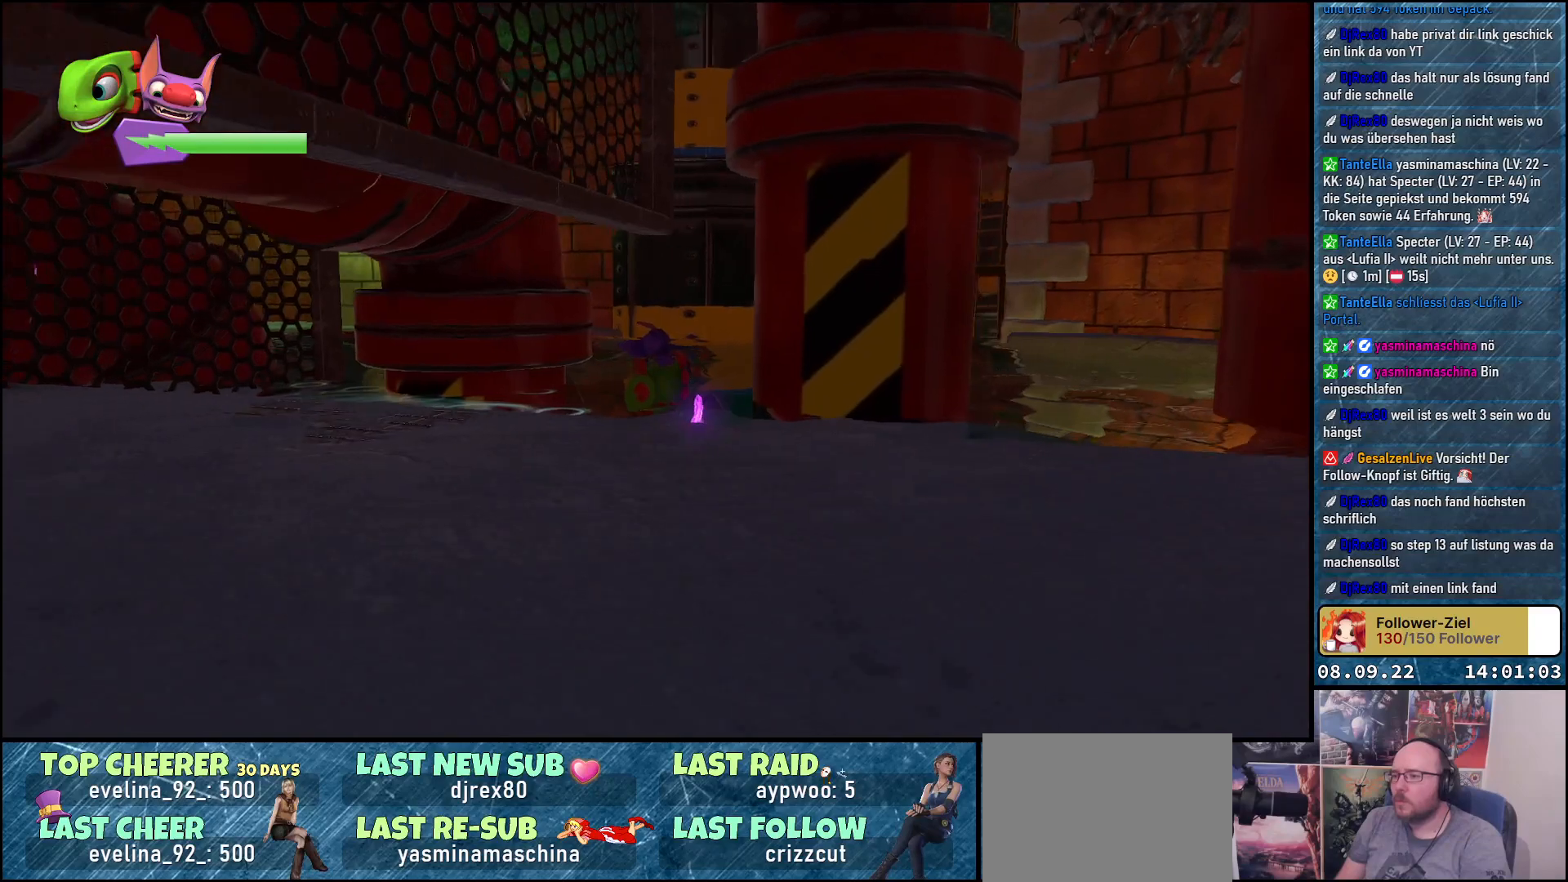
Gameplay with a controller (Xbox layout); each line is a JSON object with the inputs held at the frame after it. "events" lists button and stick changes between this image and that frame as [ms after this image, input, new state], when the widget could be followed in between.
{"buttons": [], "left_stick": "up", "right_stick": "left", "events": [[417, "right_stick", "left"]]}
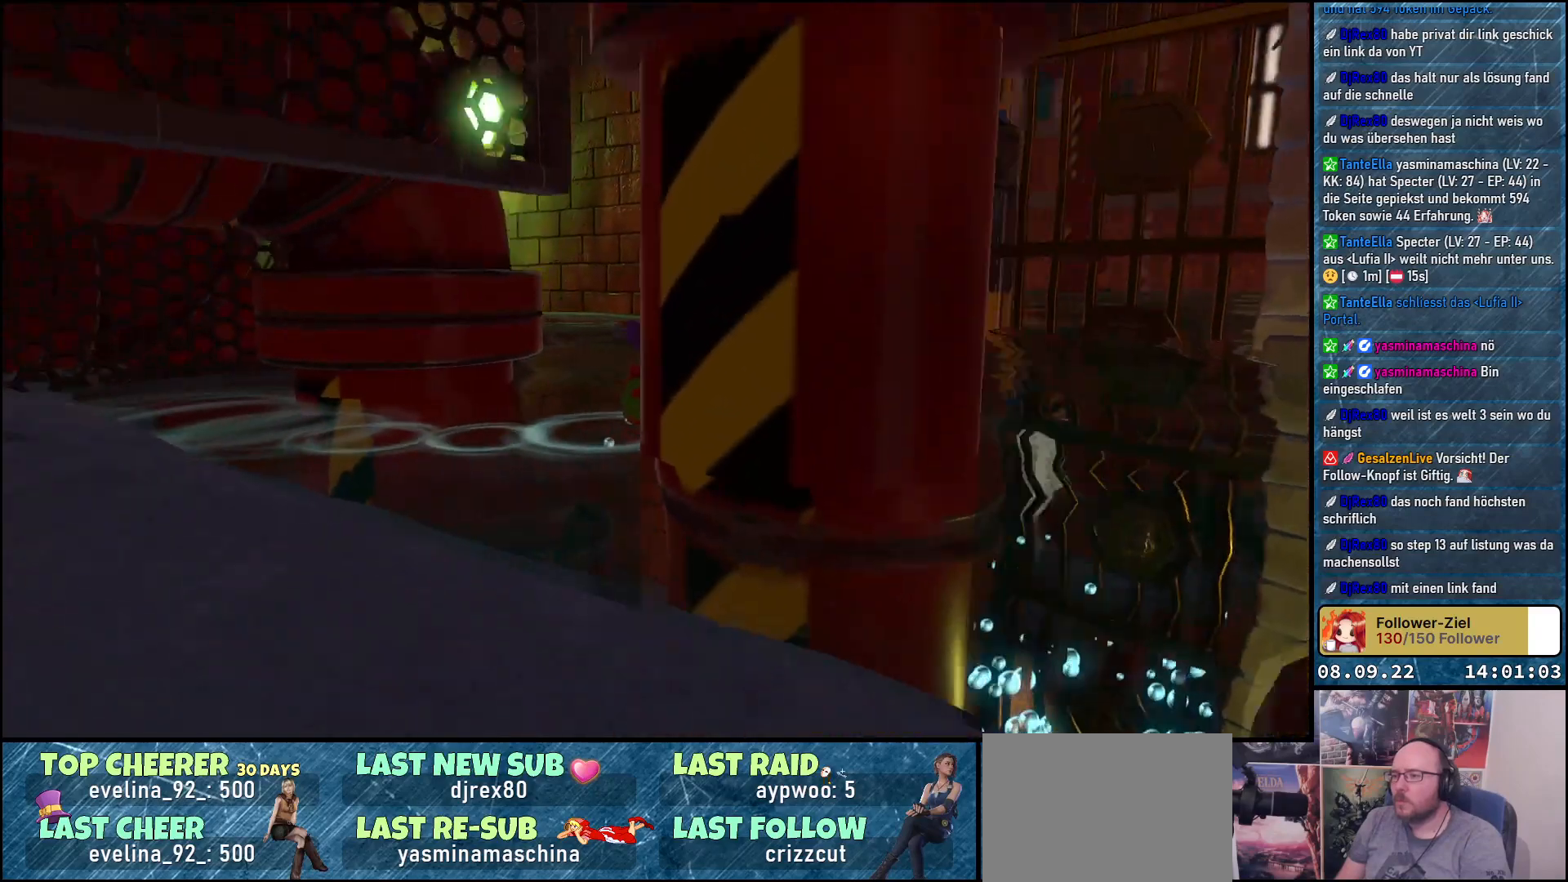
{"buttons": ["A"], "left_stick": "up", "right_stick": "center", "events": [[250, "right_stick", "center"], [350, "A", "down"]]}
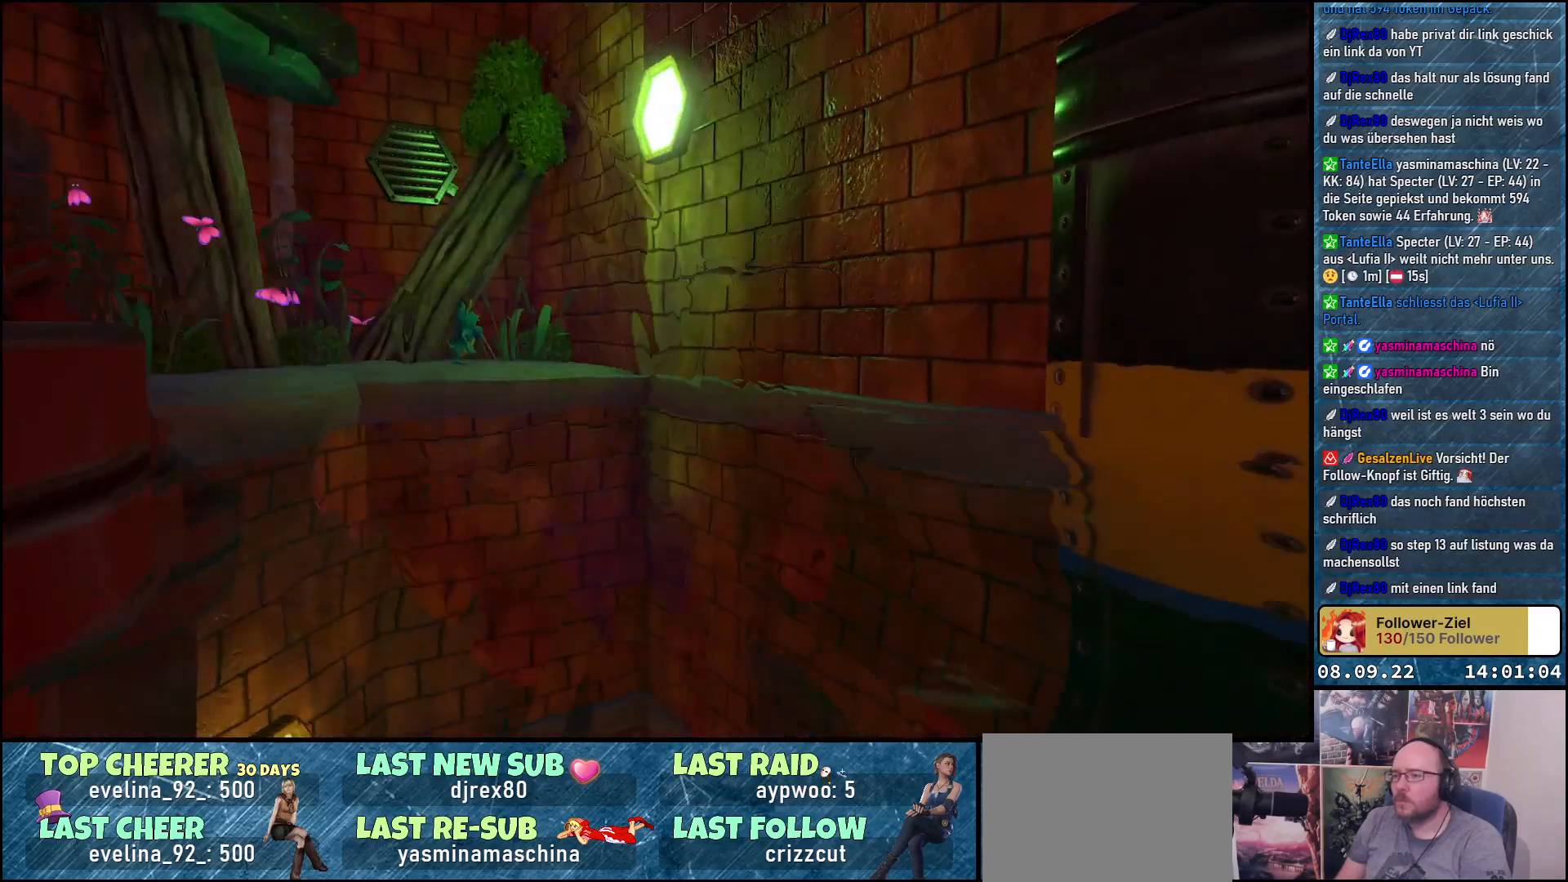
{"buttons": [], "left_stick": "up", "right_stick": "left", "events": [[50, "A", "up"], [250, "right_stick", "left"]]}
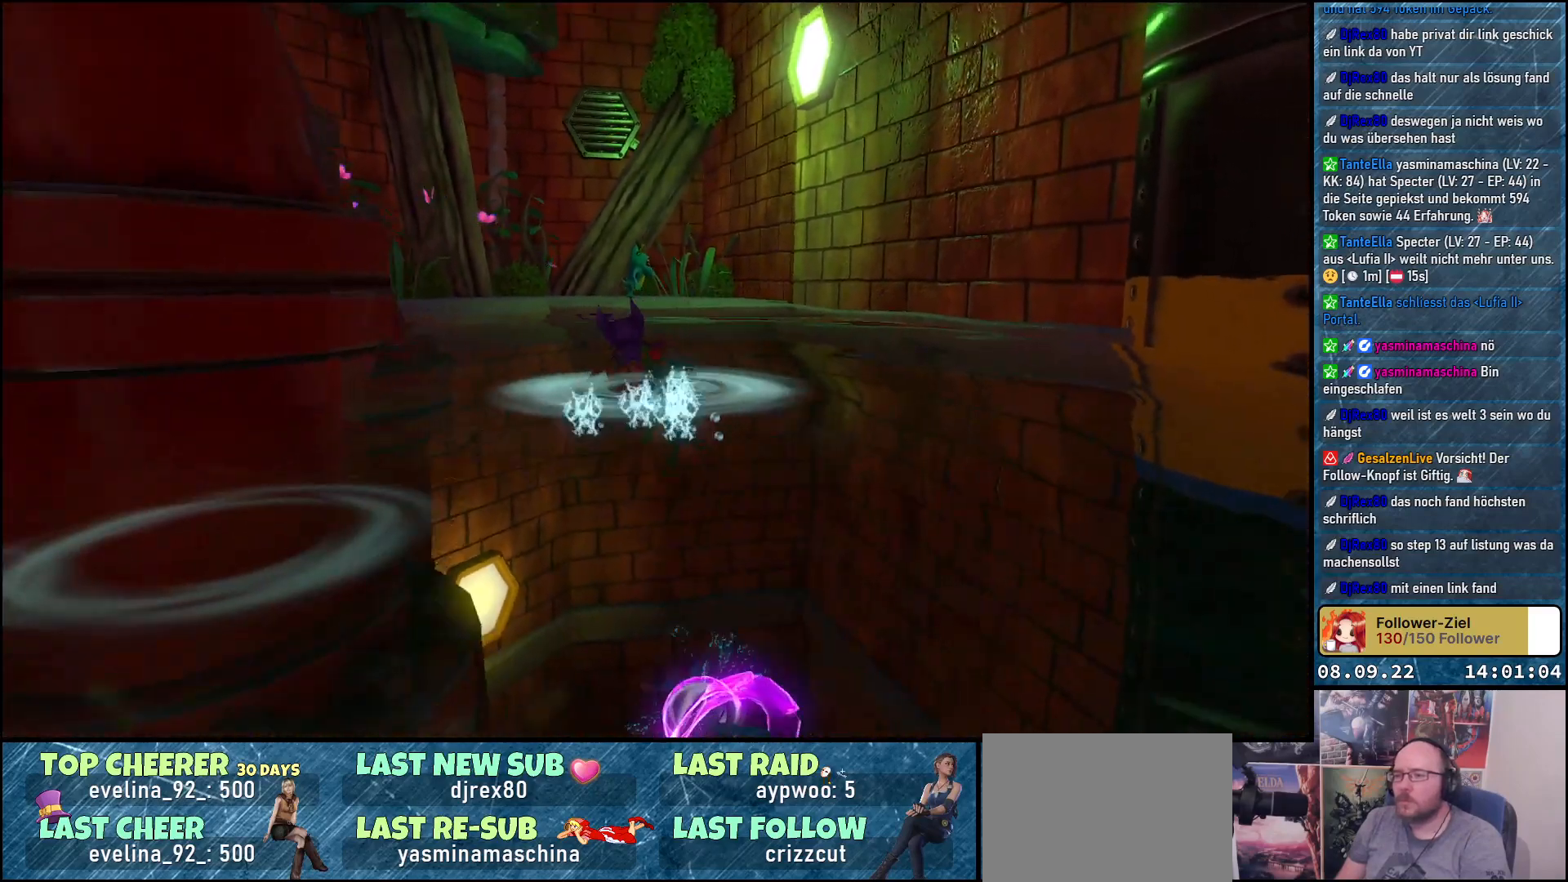
{"buttons": [], "left_stick": "up-right", "right_stick": "center", "events": [[117, "left_stick", "up-right"], [200, "right_stick", "up-left"], [417, "right_stick", "center"]]}
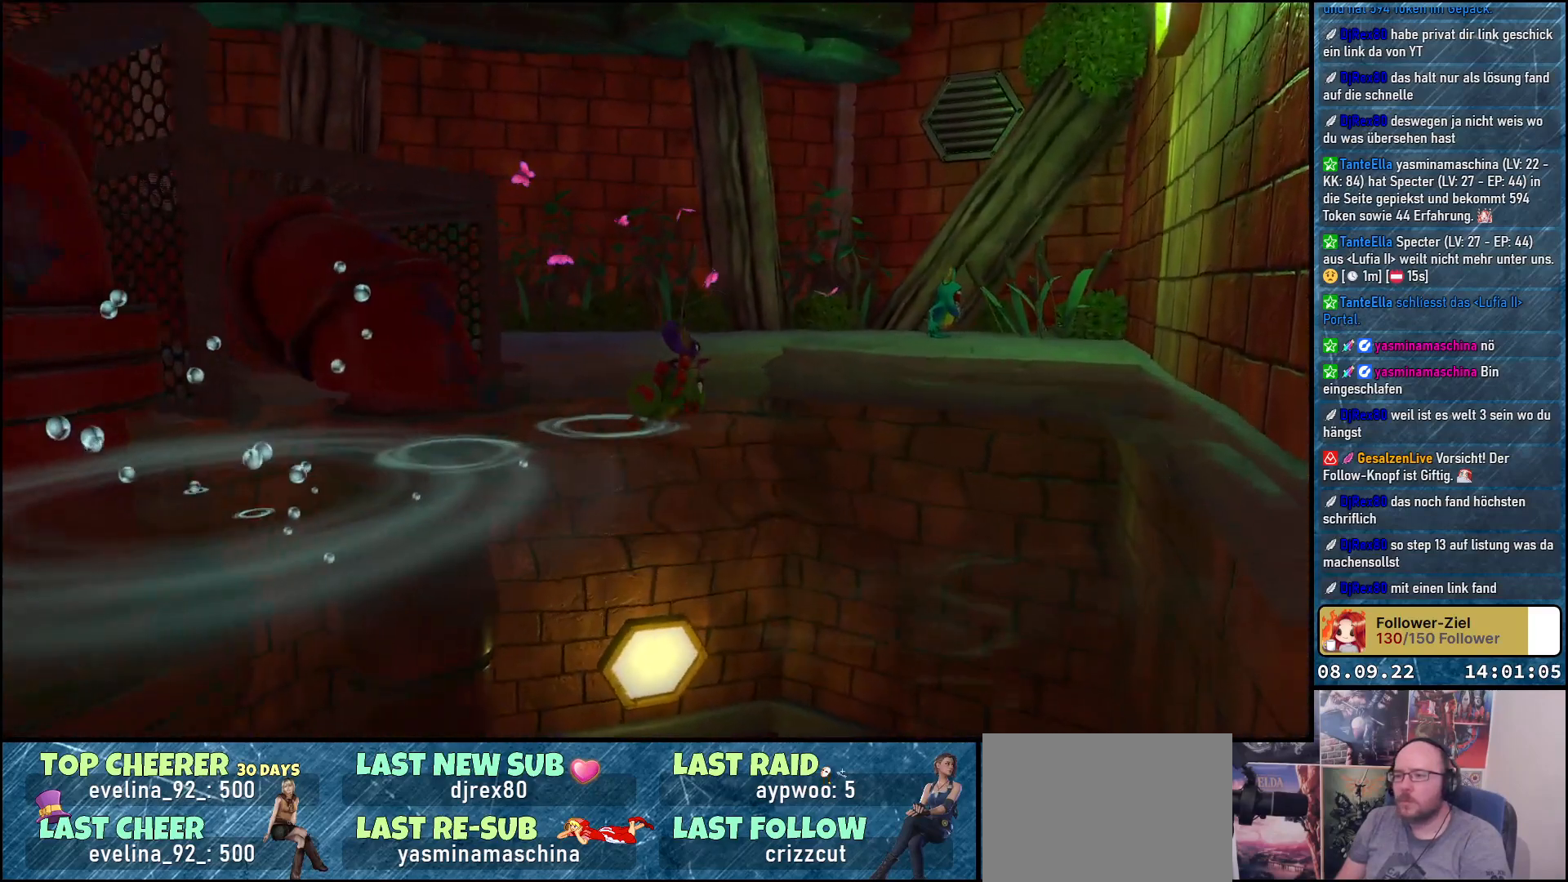
{"buttons": [], "left_stick": "up", "right_stick": "center", "events": [[383, "left_stick", "up"]]}
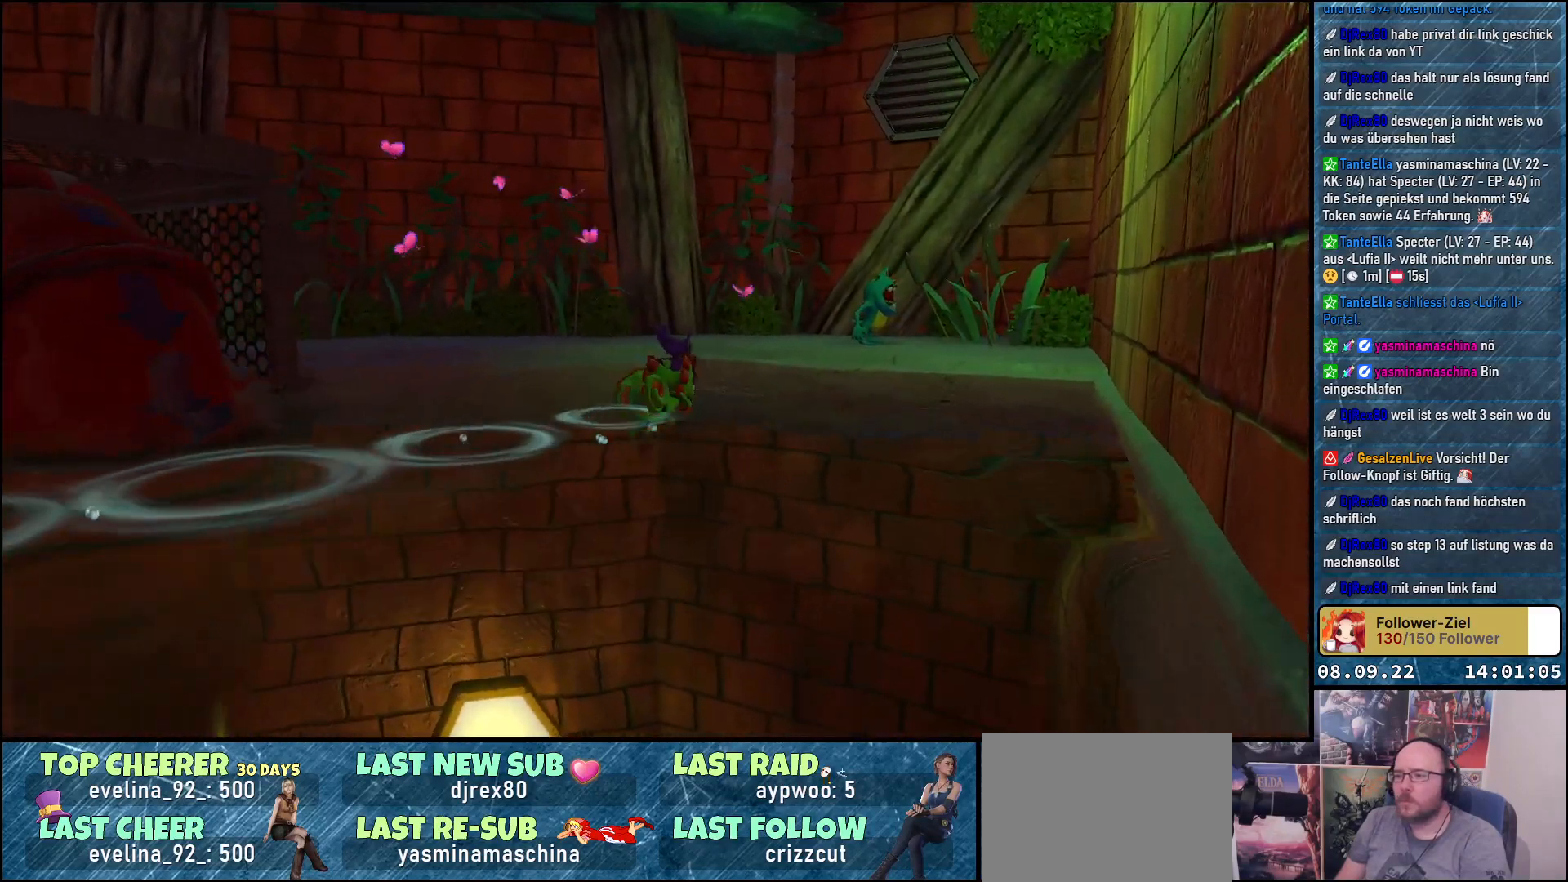
{"buttons": [], "left_stick": "up", "right_stick": "center", "events": [[17, "A", "down"], [183, "A", "up"], [250, "A", "down"], [400, "A", "up"]]}
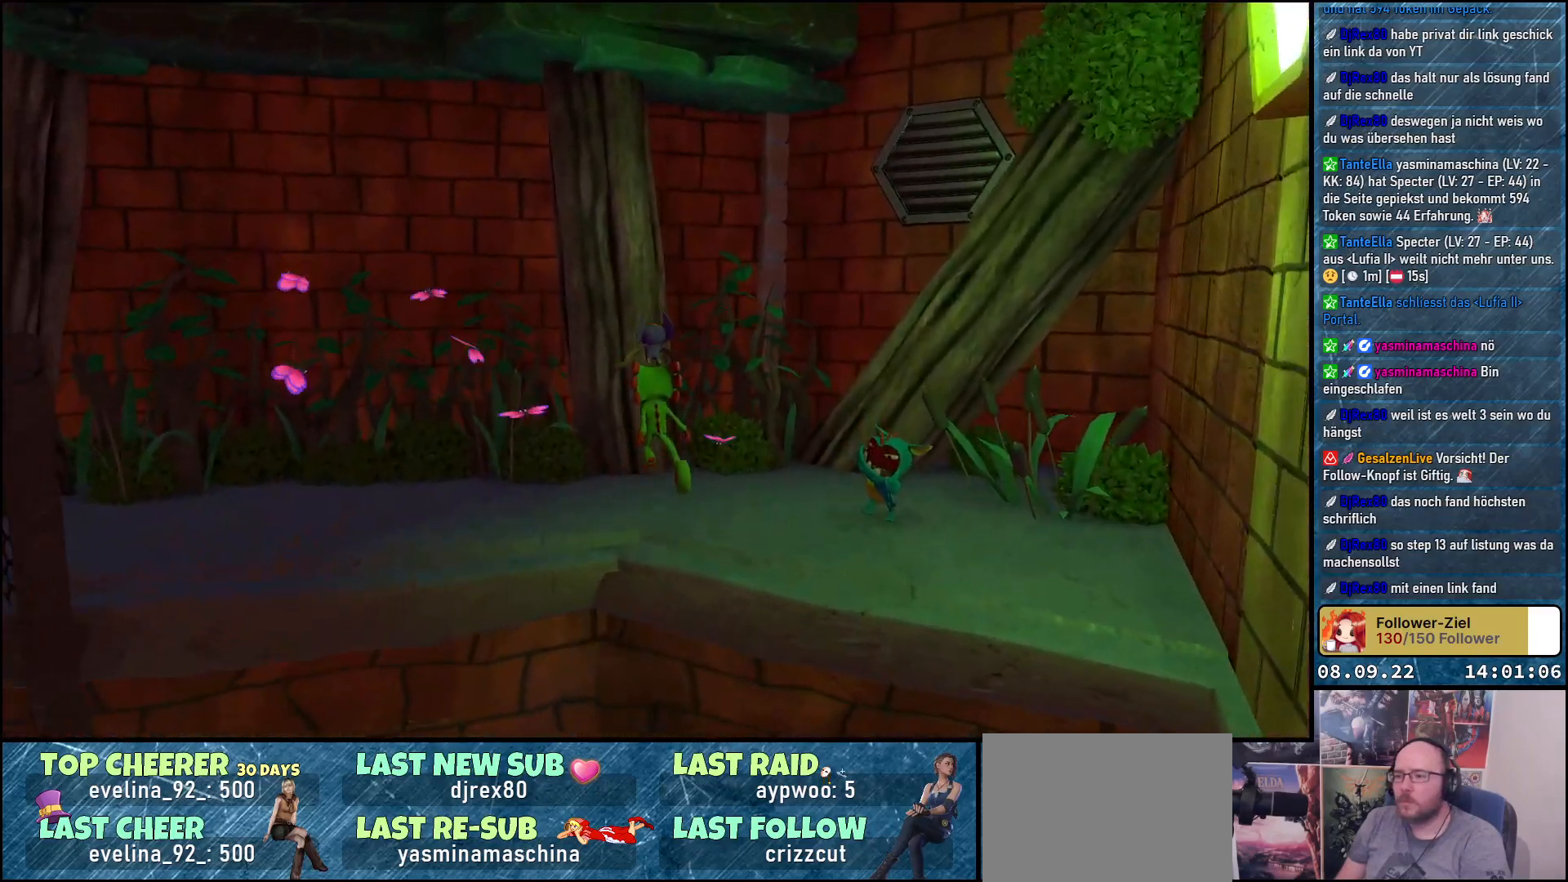
{"buttons": [], "left_stick": "right", "right_stick": "center", "events": [[117, "left_stick", "center"], [400, "left_stick", "right"]]}
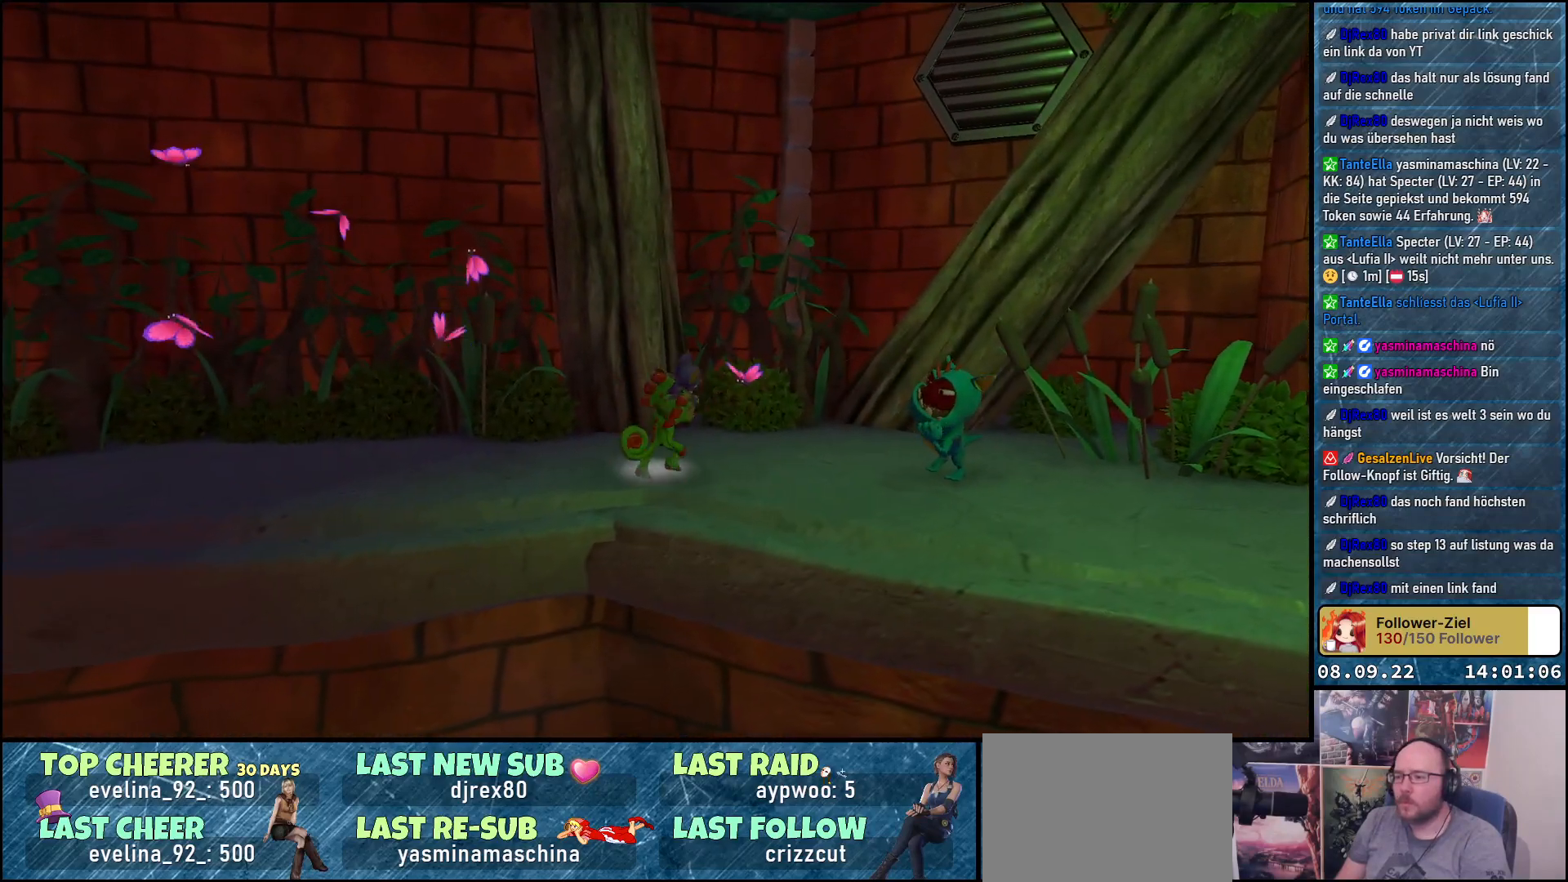
{"buttons": [], "left_stick": "right", "right_stick": "center", "events": [[100, "left_stick", "center"], [150, "X", "down"], [317, "X", "up"], [450, "left_stick", "right"]]}
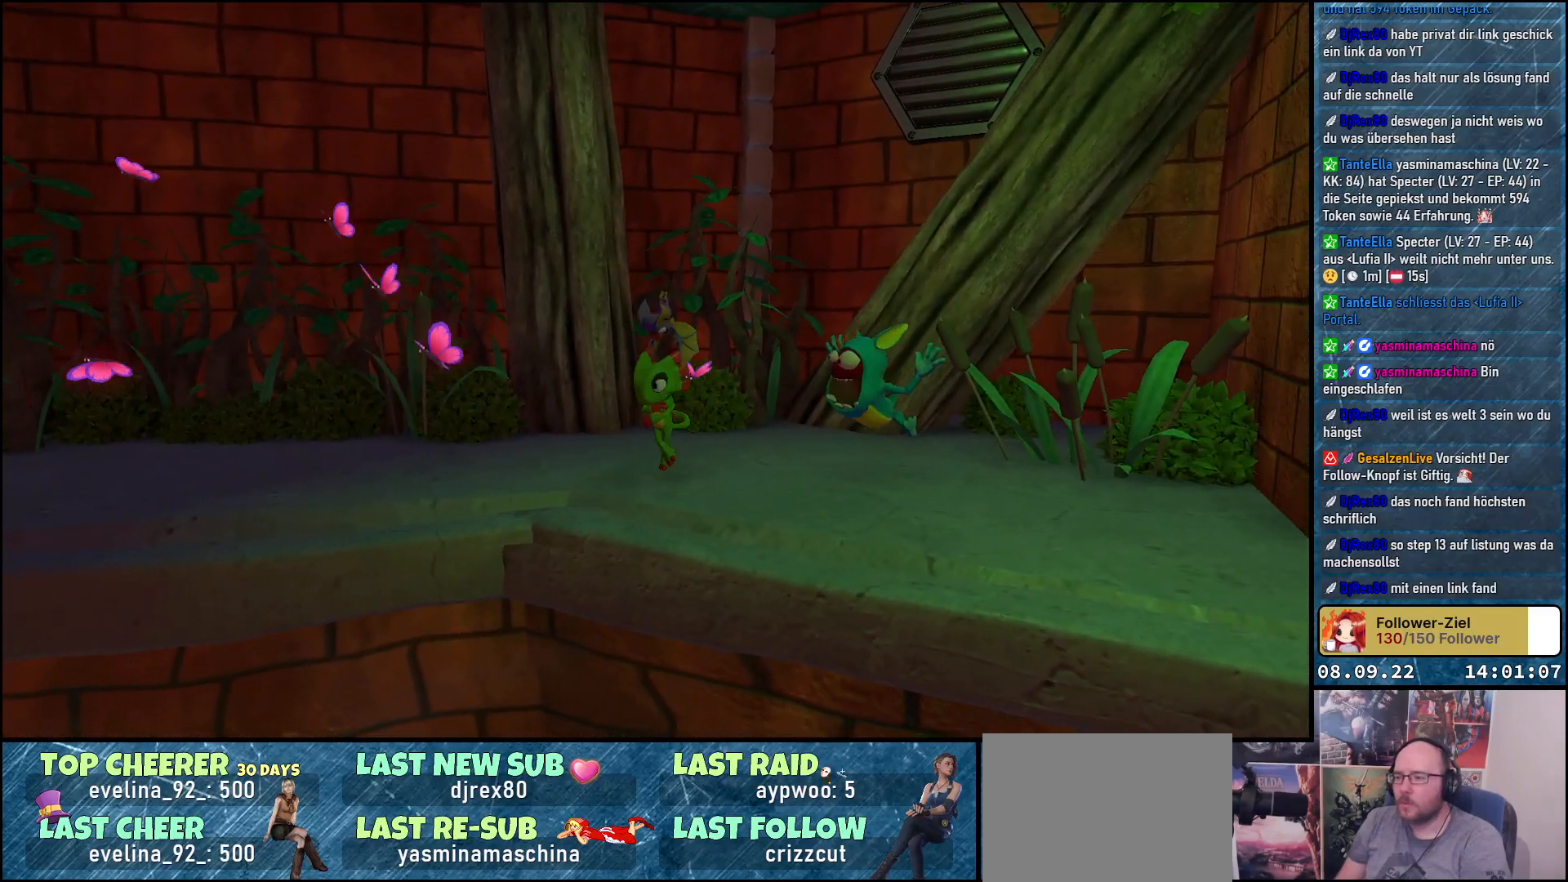
{"buttons": ["X"], "left_stick": "center", "right_stick": "center", "events": [[83, "left_stick", "up-right"], [217, "X", "down"], [333, "X", "up"], [333, "left_stick", "center"], [433, "X", "down"]]}
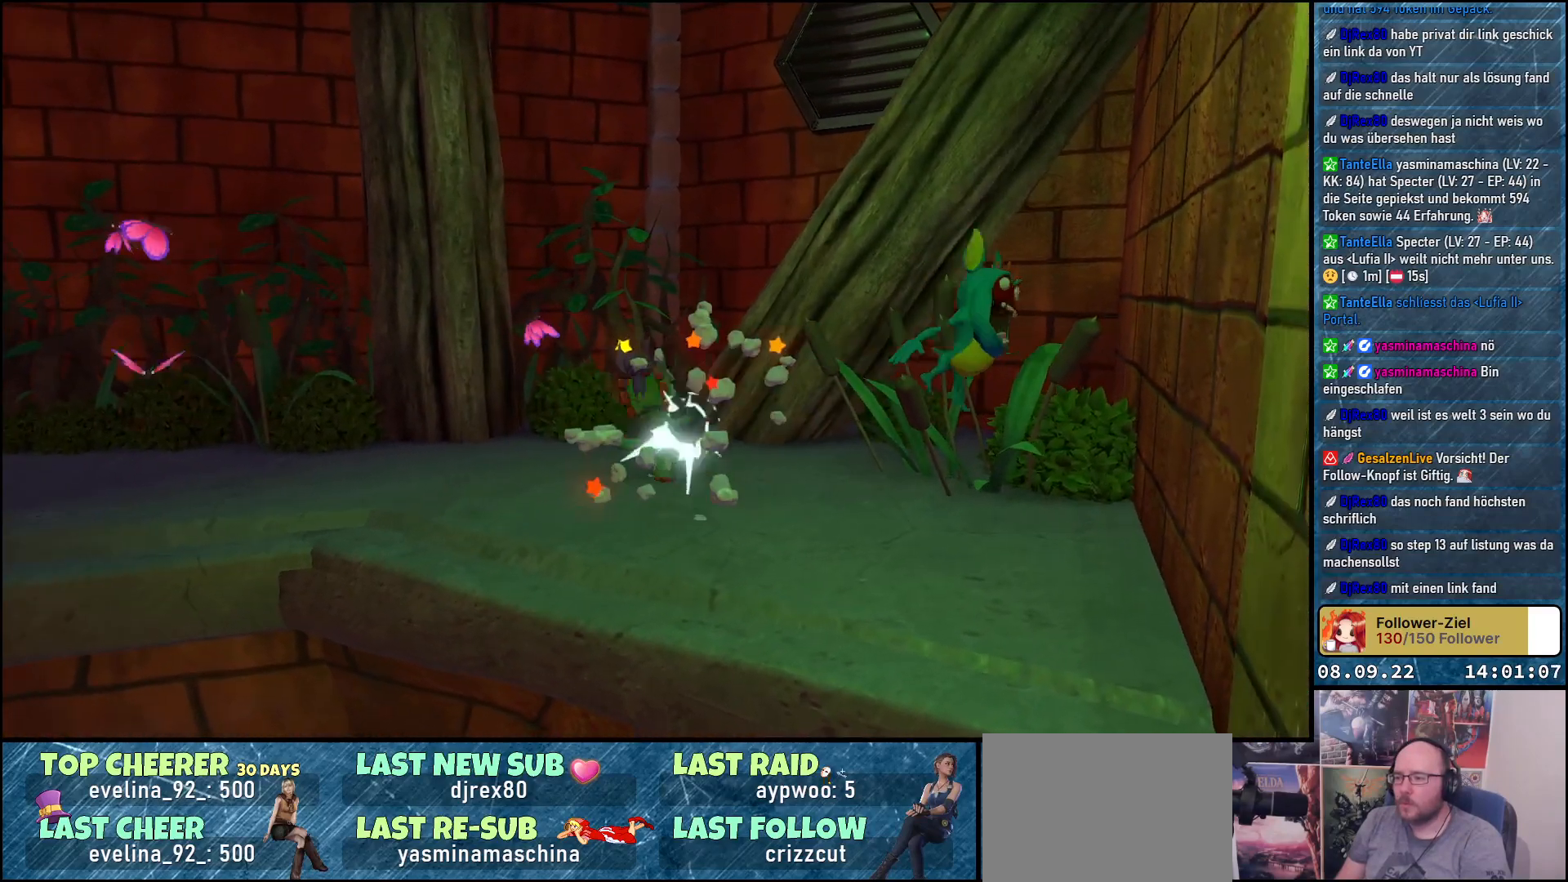
{"buttons": [], "left_stick": "center", "right_stick": "center", "events": [[17, "X", "up"], [300, "left_stick", "right"], [450, "left_stick", "center"]]}
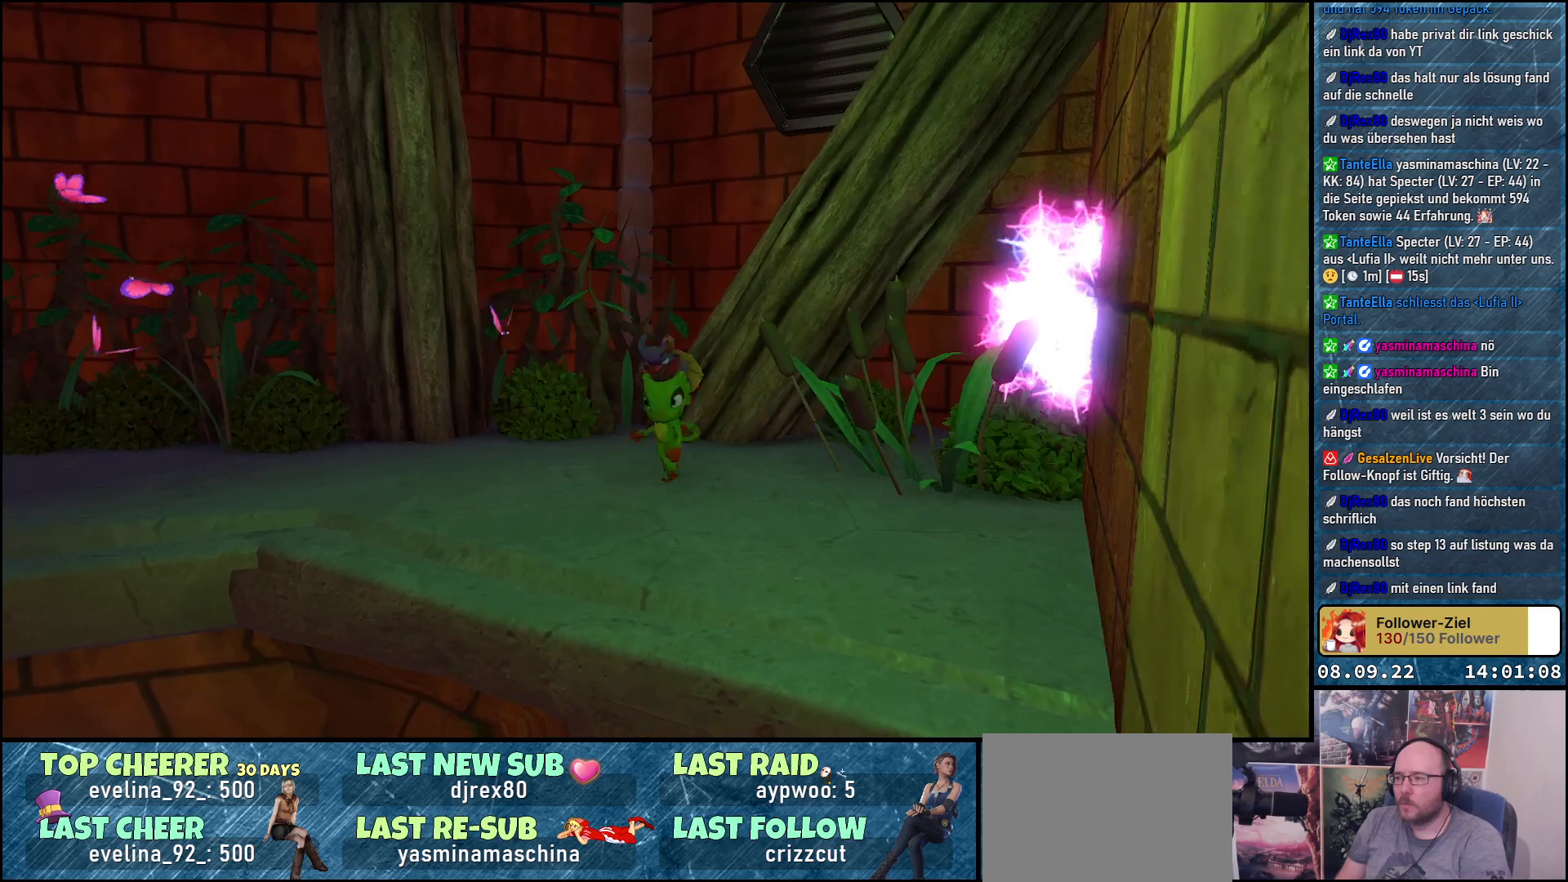
{"buttons": [], "left_stick": "left", "right_stick": "center", "events": [[133, "B", "down"], [233, "B", "up"], [450, "left_stick", "left"]]}
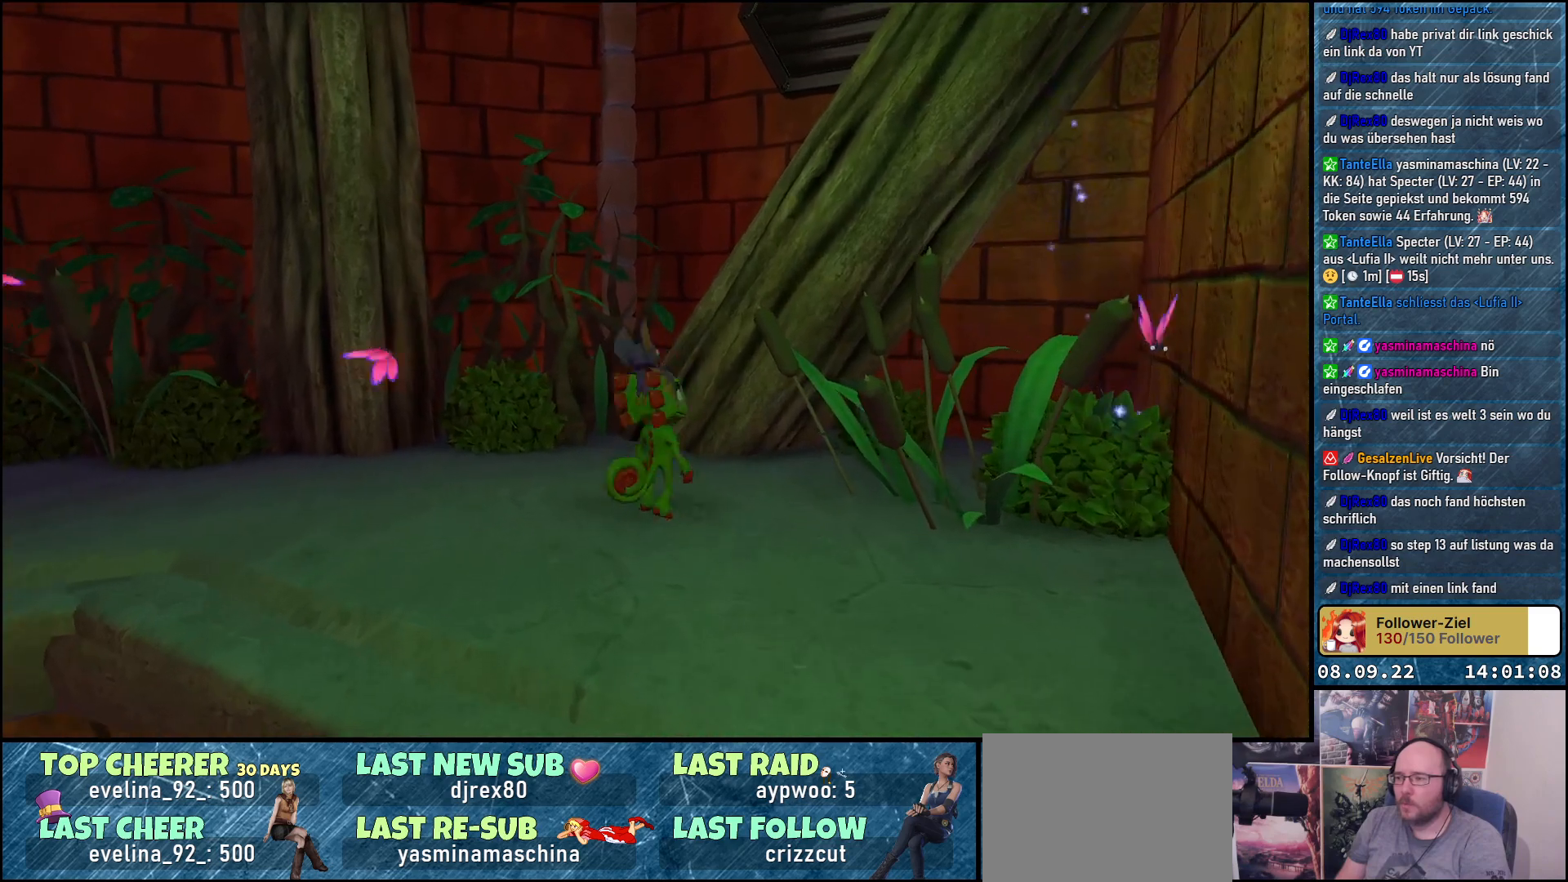
{"buttons": [], "left_stick": "center", "right_stick": "center", "events": [[150, "B", "down"], [200, "left_stick", "center"], [250, "B", "up"]]}
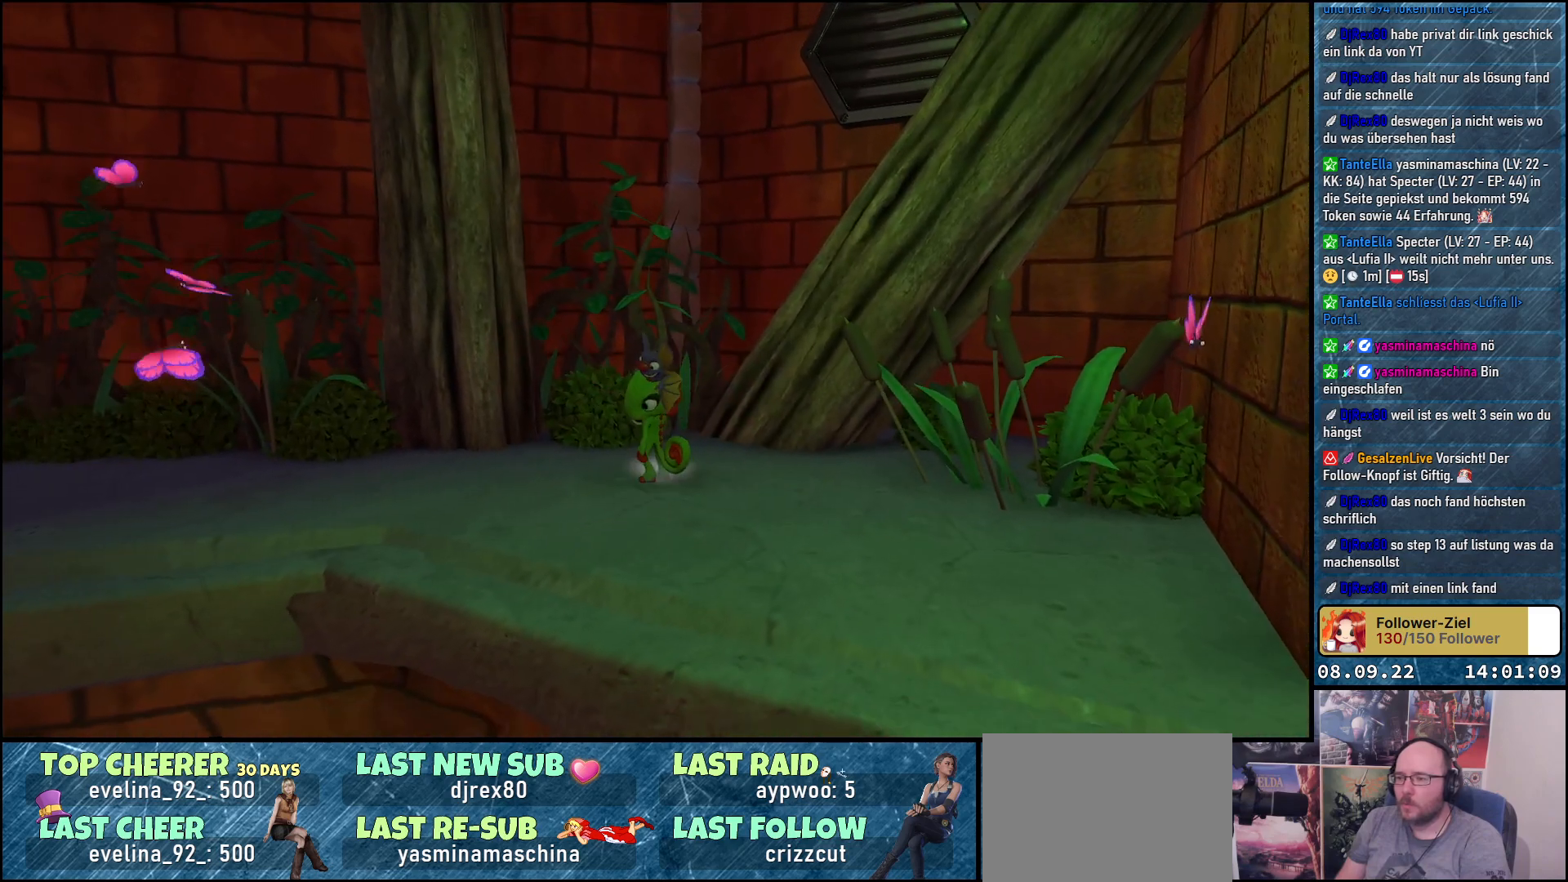
{"buttons": [], "left_stick": "center", "right_stick": "center", "events": [[83, "left_stick", "right"], [233, "B", "down"], [250, "left_stick", "center"], [367, "B", "up"]]}
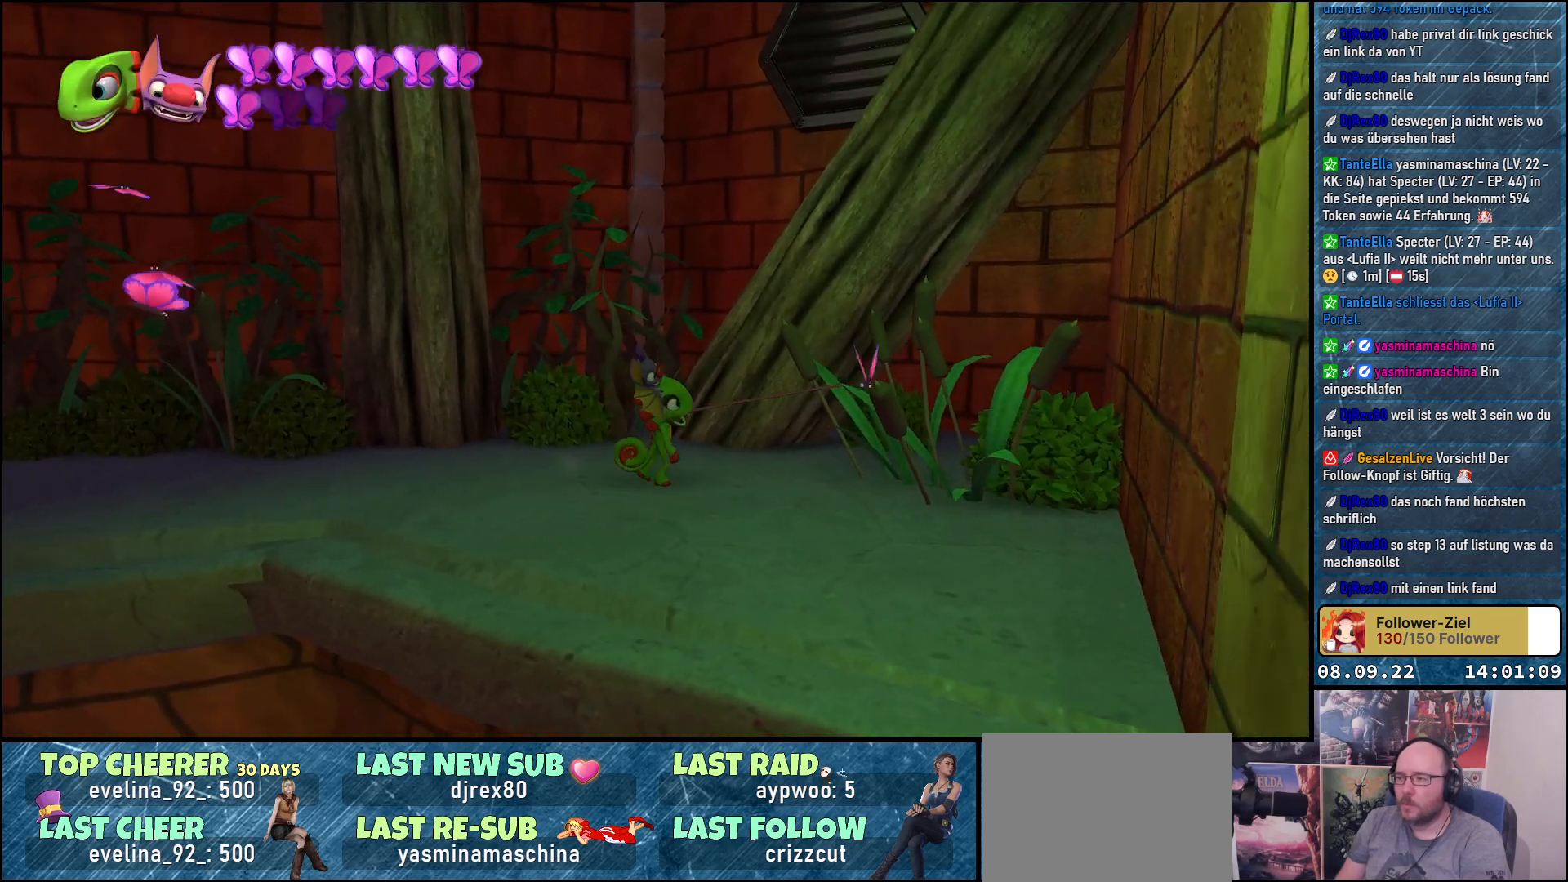
{"buttons": [], "left_stick": "center", "right_stick": "left", "events": [[283, "right_stick", "left"]]}
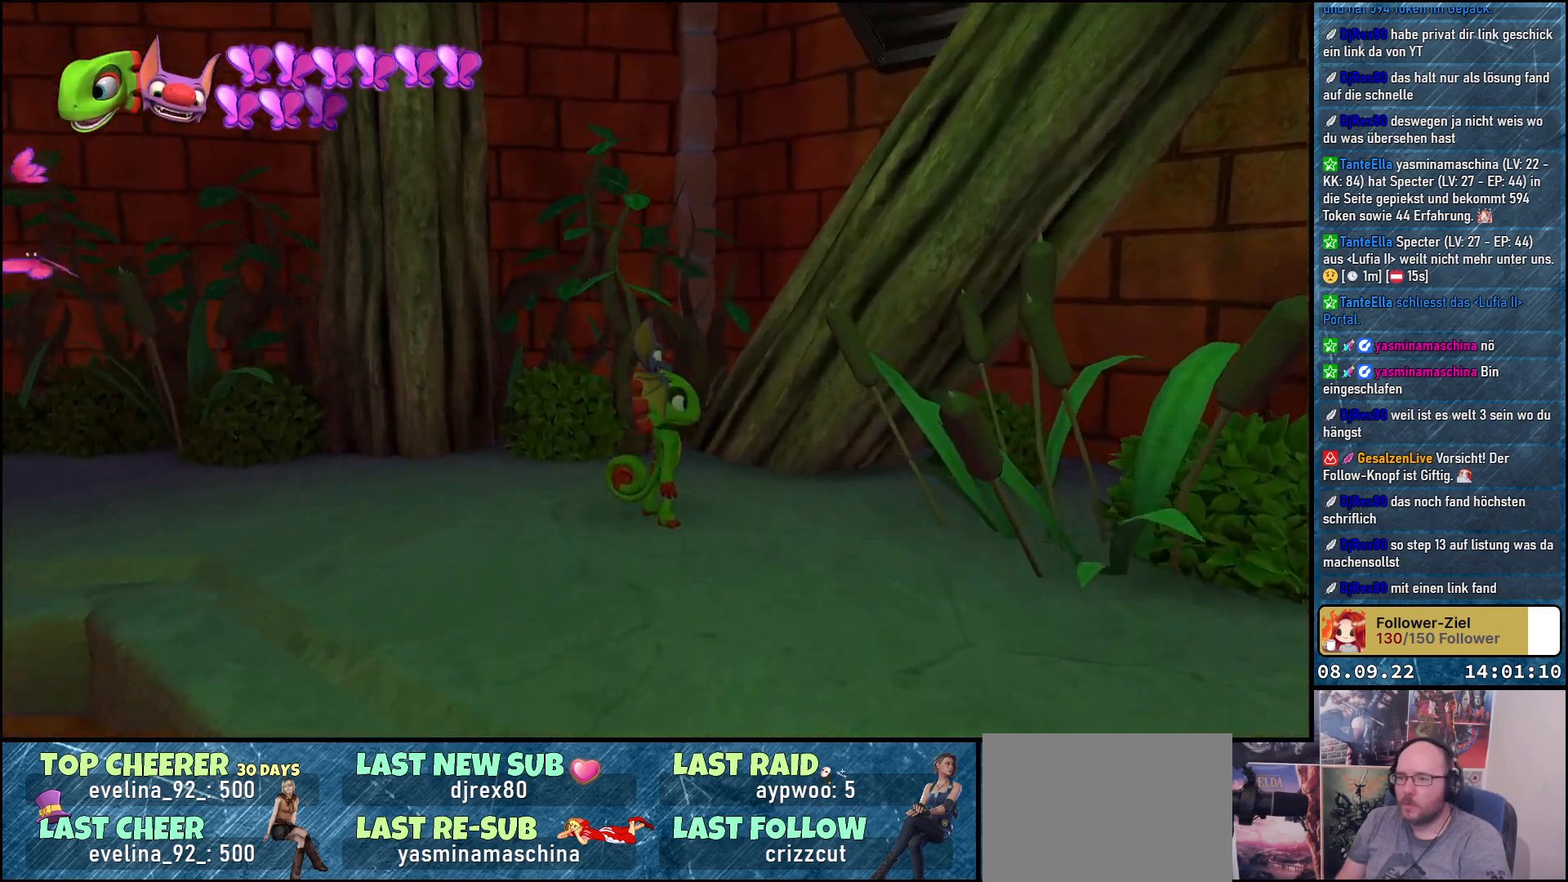
{"buttons": [], "left_stick": "up-left", "right_stick": "left", "events": [[83, "left_stick", "left"], [250, "left_stick", "up-left"]]}
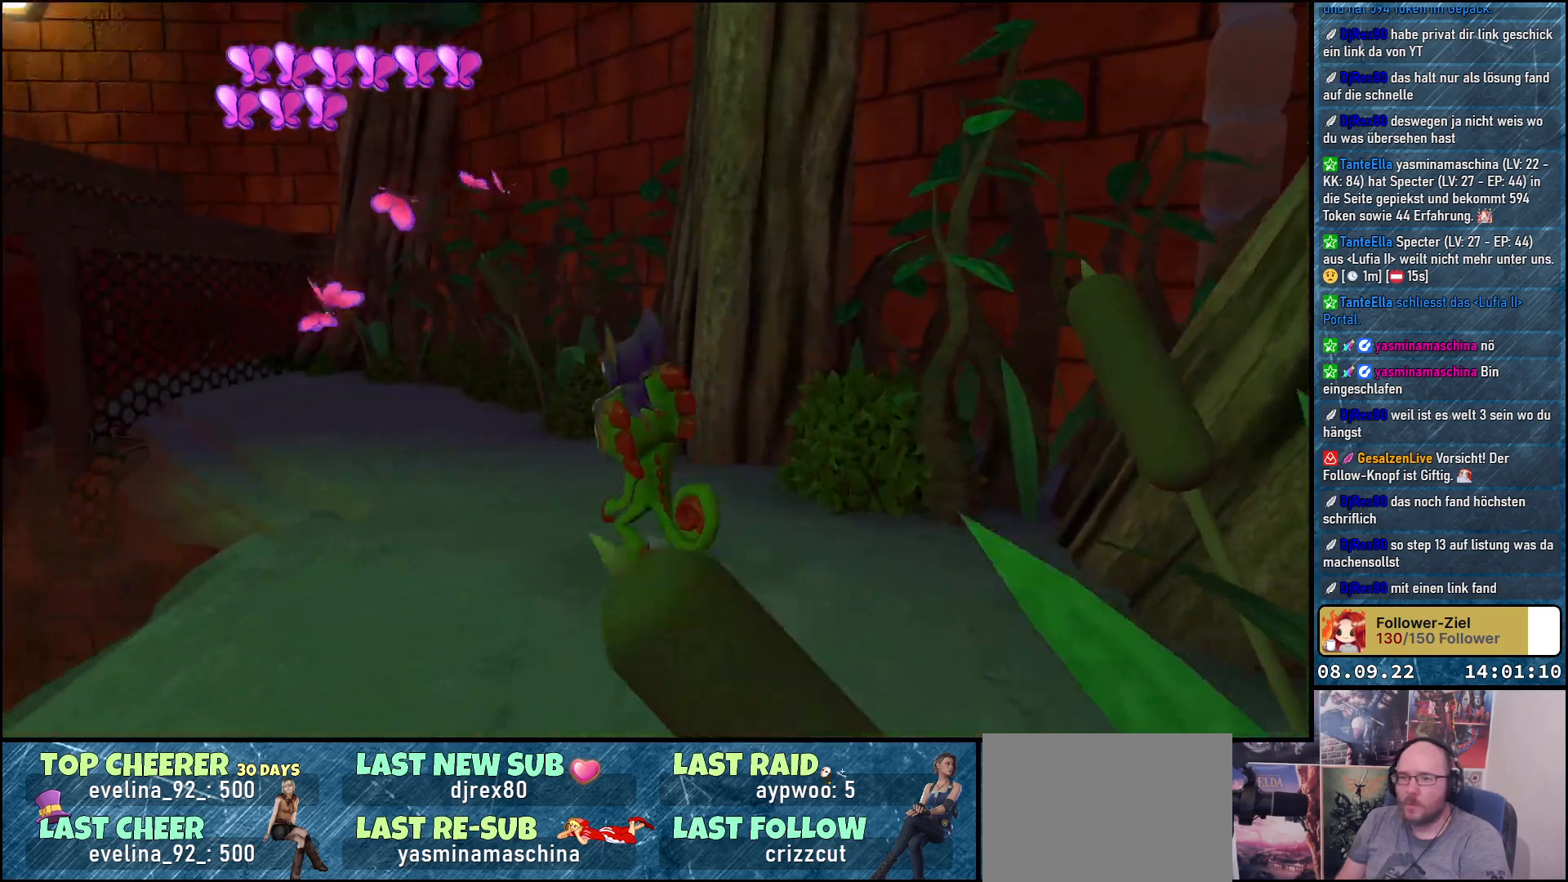
{"buttons": [], "left_stick": "up", "right_stick": "left", "events": [[83, "left_stick", "center"], [433, "left_stick", "up"]]}
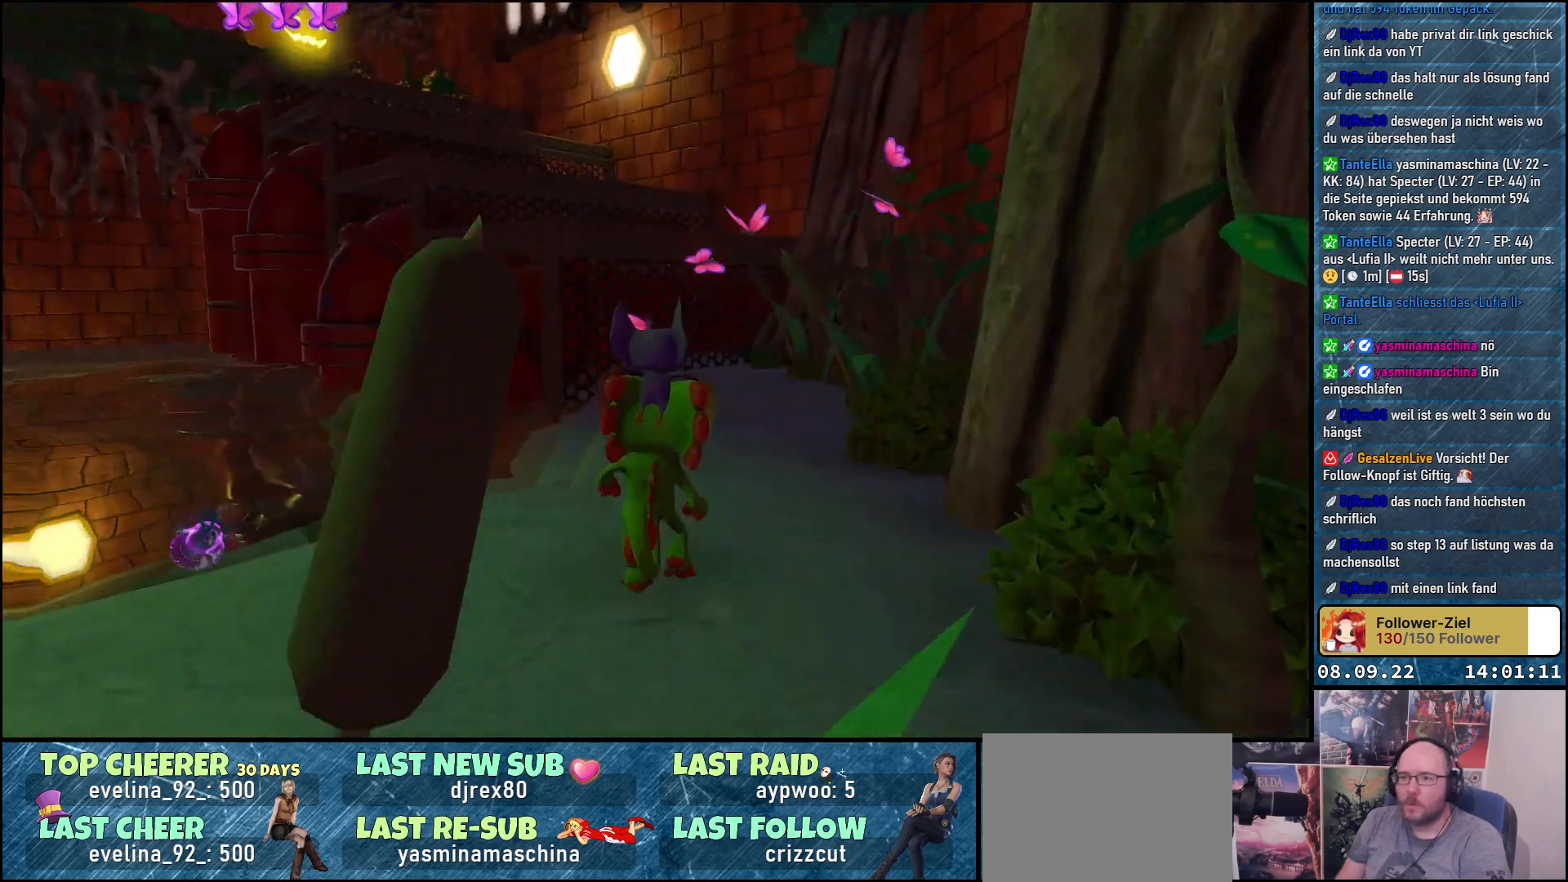
{"buttons": [], "left_stick": "up", "right_stick": "center", "events": [[83, "right_stick", "center"]]}
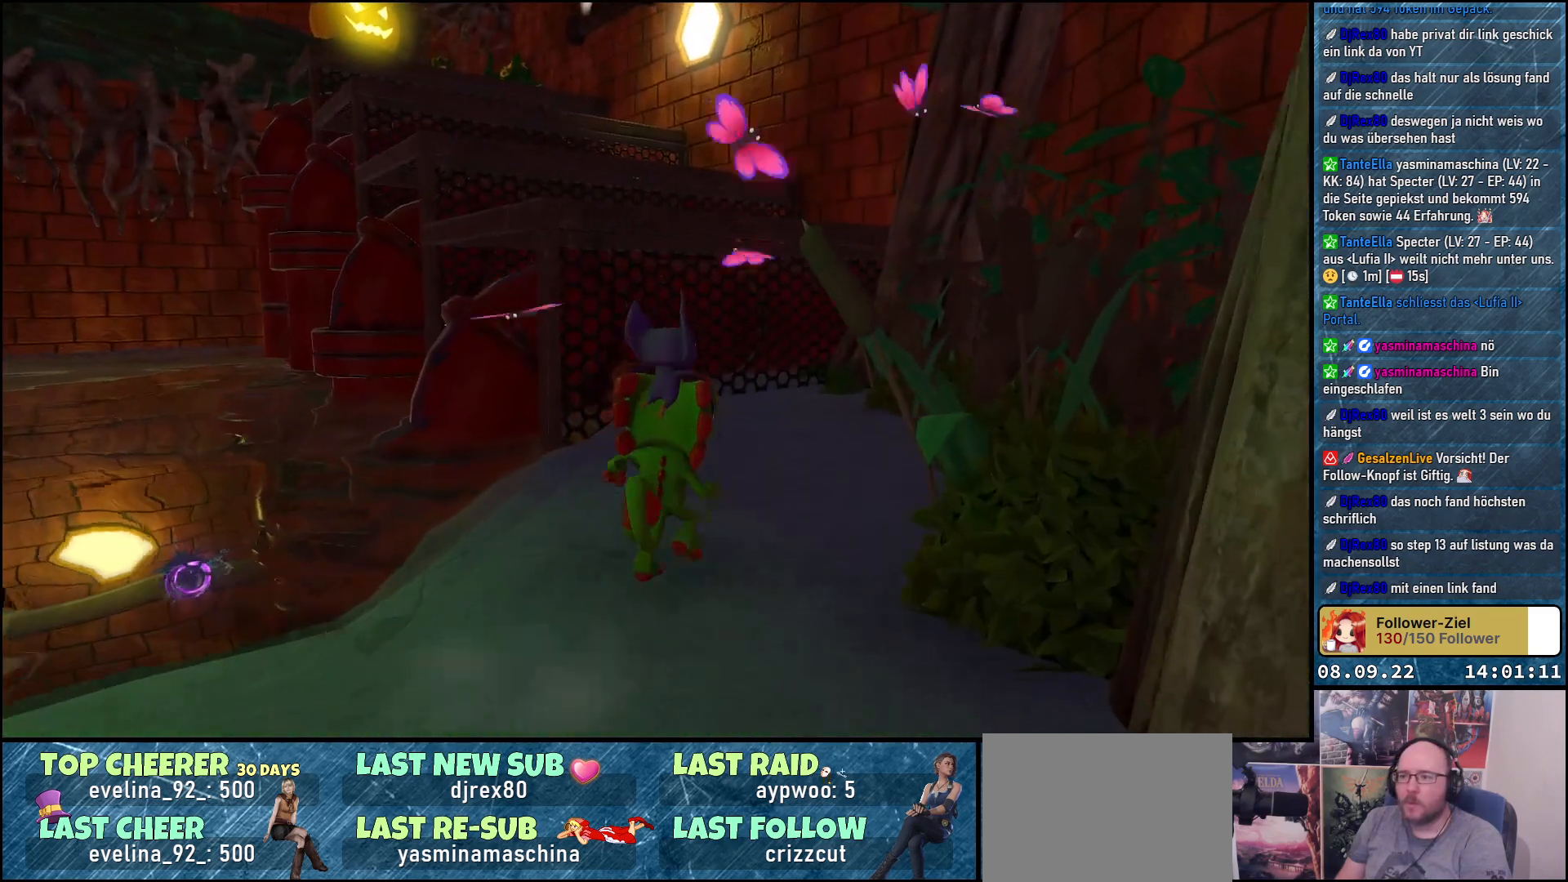
{"buttons": [], "left_stick": "up", "right_stick": "center", "events": [[200, "A", "down"], [367, "A", "up"]]}
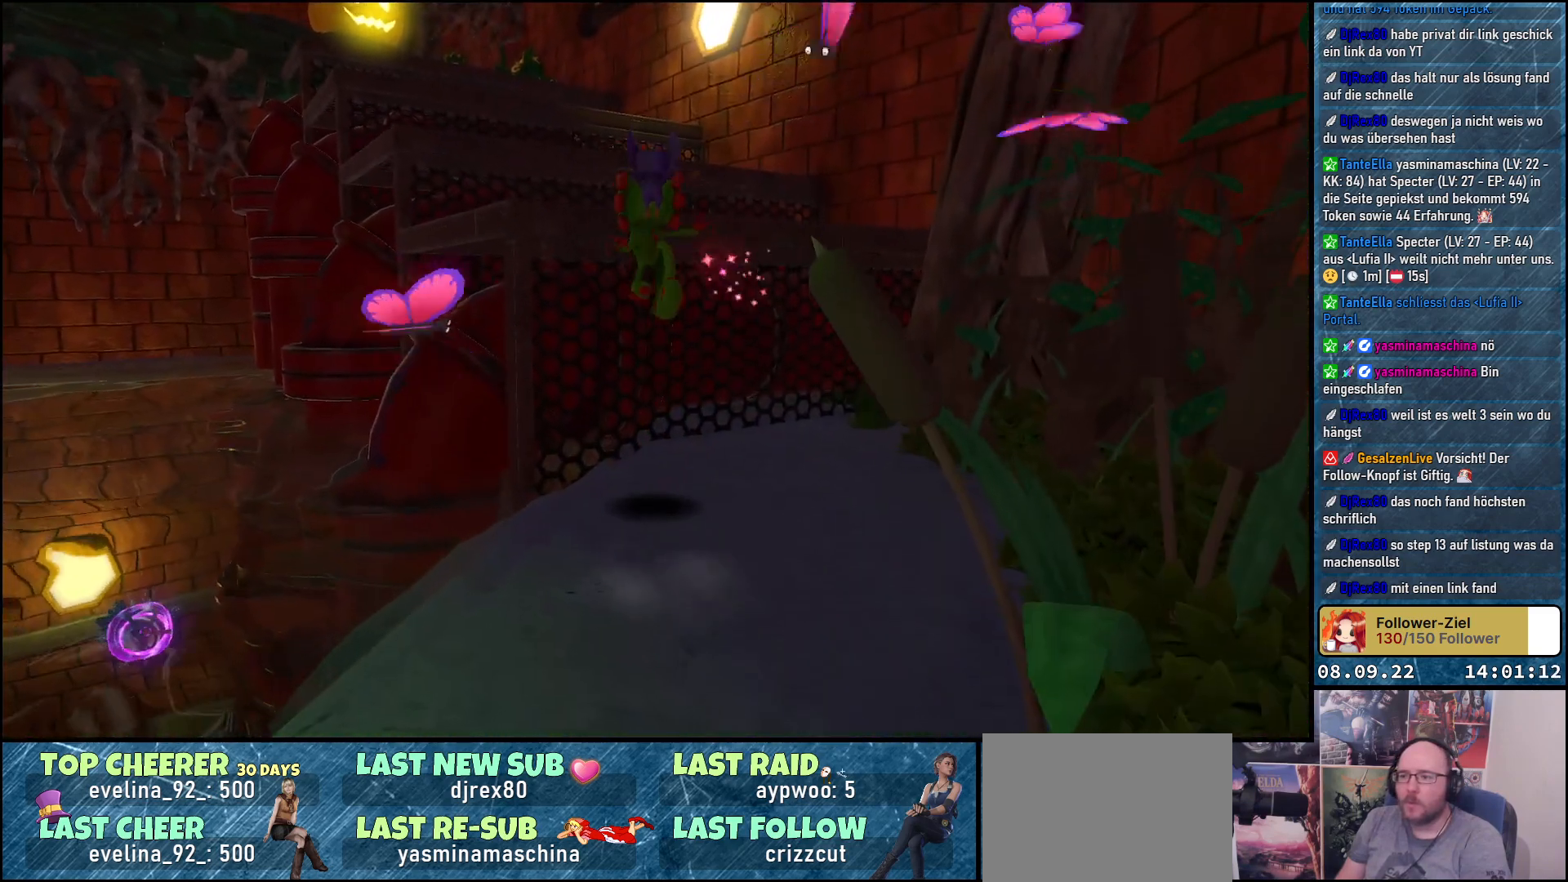
{"buttons": ["A"], "left_stick": "up", "right_stick": "center", "events": [[17, "A", "down"]]}
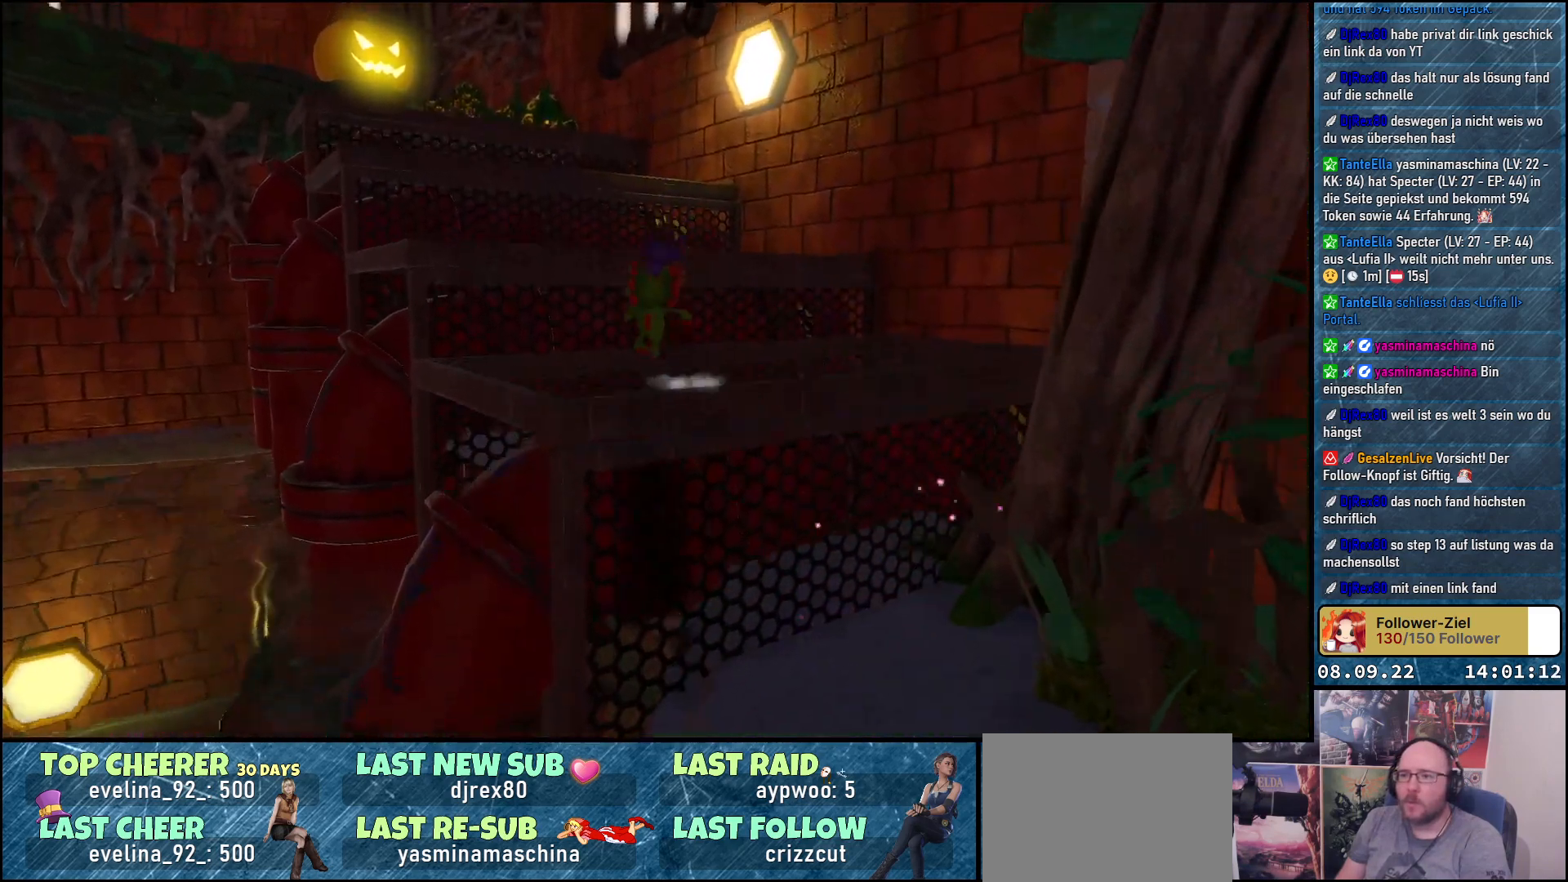
{"buttons": ["A"], "left_stick": "up-left", "right_stick": "center", "events": [[83, "A", "up"], [233, "A", "down"], [400, "A", "up"], [400, "left_stick", "up-left"], [467, "A", "down"]]}
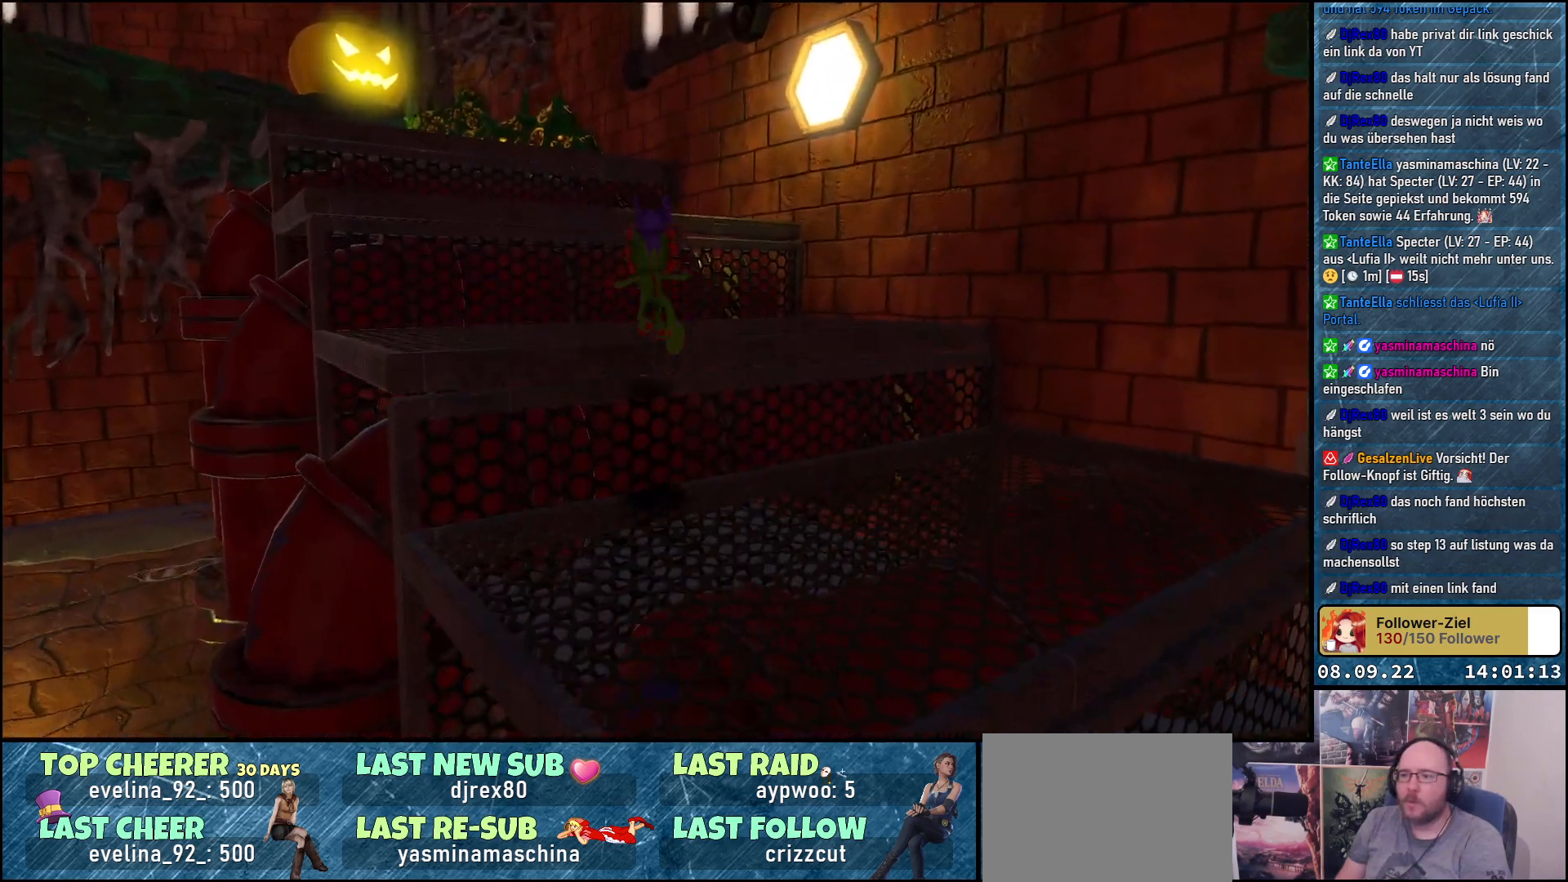
{"buttons": [], "left_stick": "center", "right_stick": "left", "events": [[117, "A", "up"], [333, "left_stick", "center"], [333, "right_stick", "left"]]}
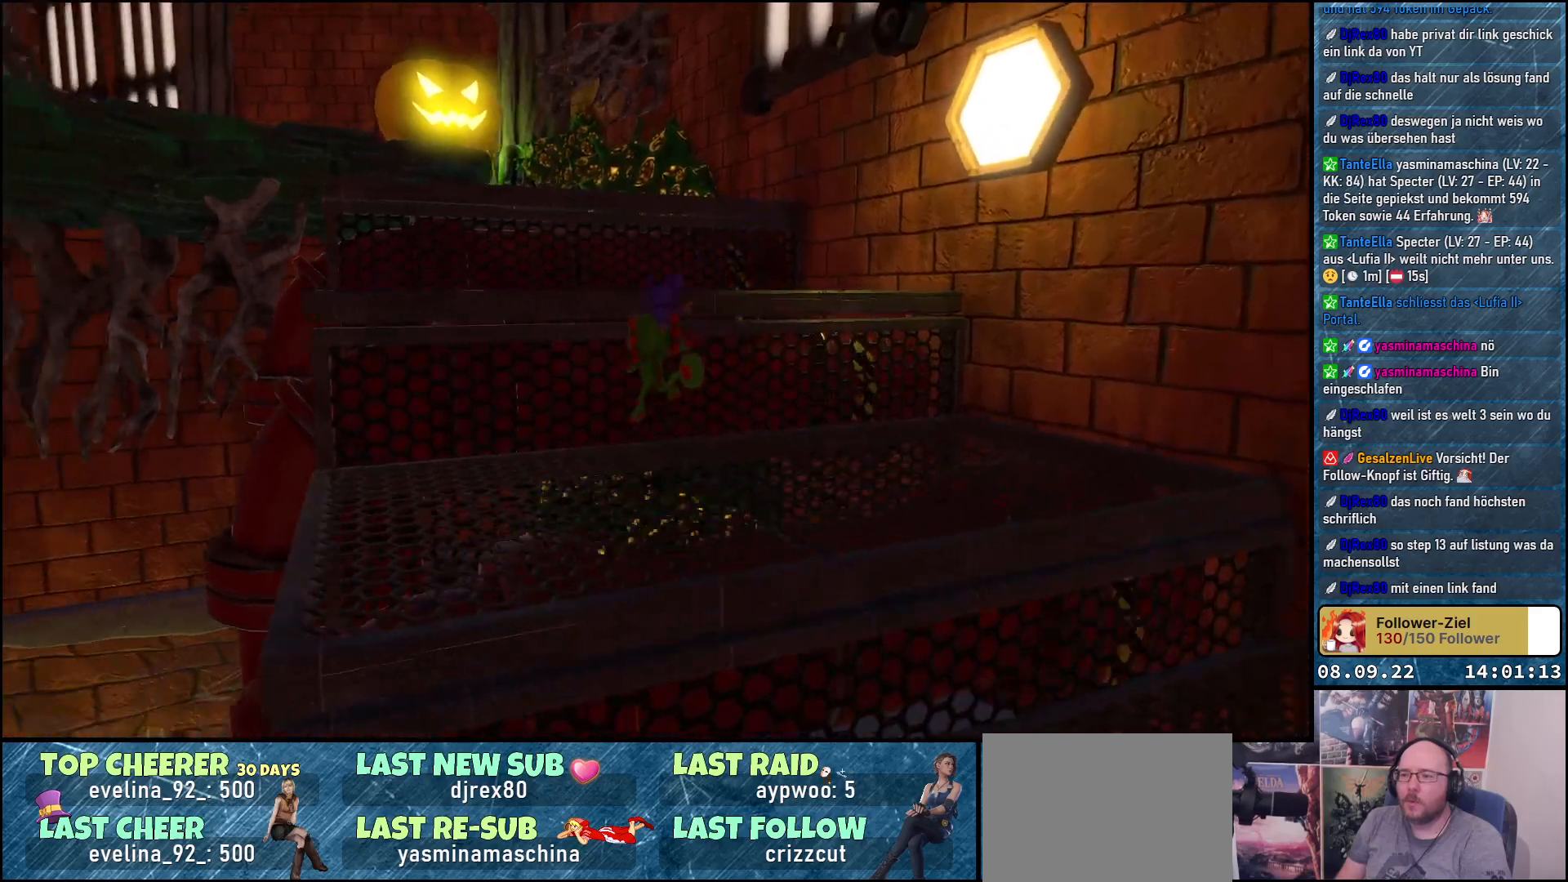
{"buttons": ["A"], "left_stick": "up-left", "right_stick": "center", "events": [[83, "right_stick", "center"], [133, "left_stick", "up-left"], [167, "A", "down"], [350, "A", "up"], [433, "A", "down"]]}
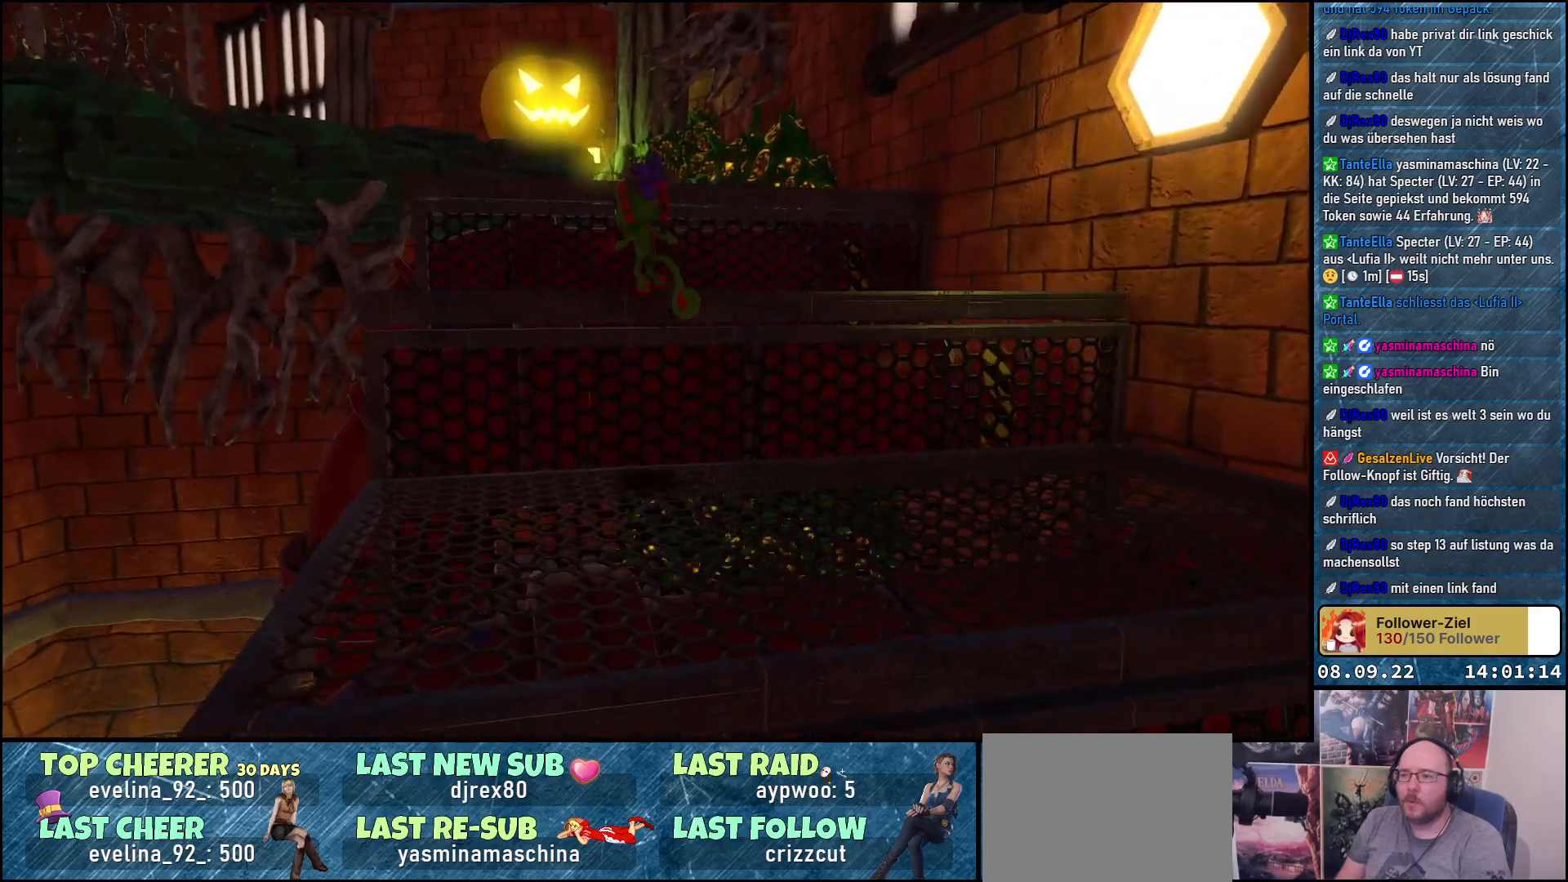
{"buttons": ["A"], "left_stick": "up", "right_stick": "center", "events": [[67, "left_stick", "up"], [150, "A", "up"], [317, "left_stick", "center"], [483, "left_stick", "up"], [500, "A", "down"]]}
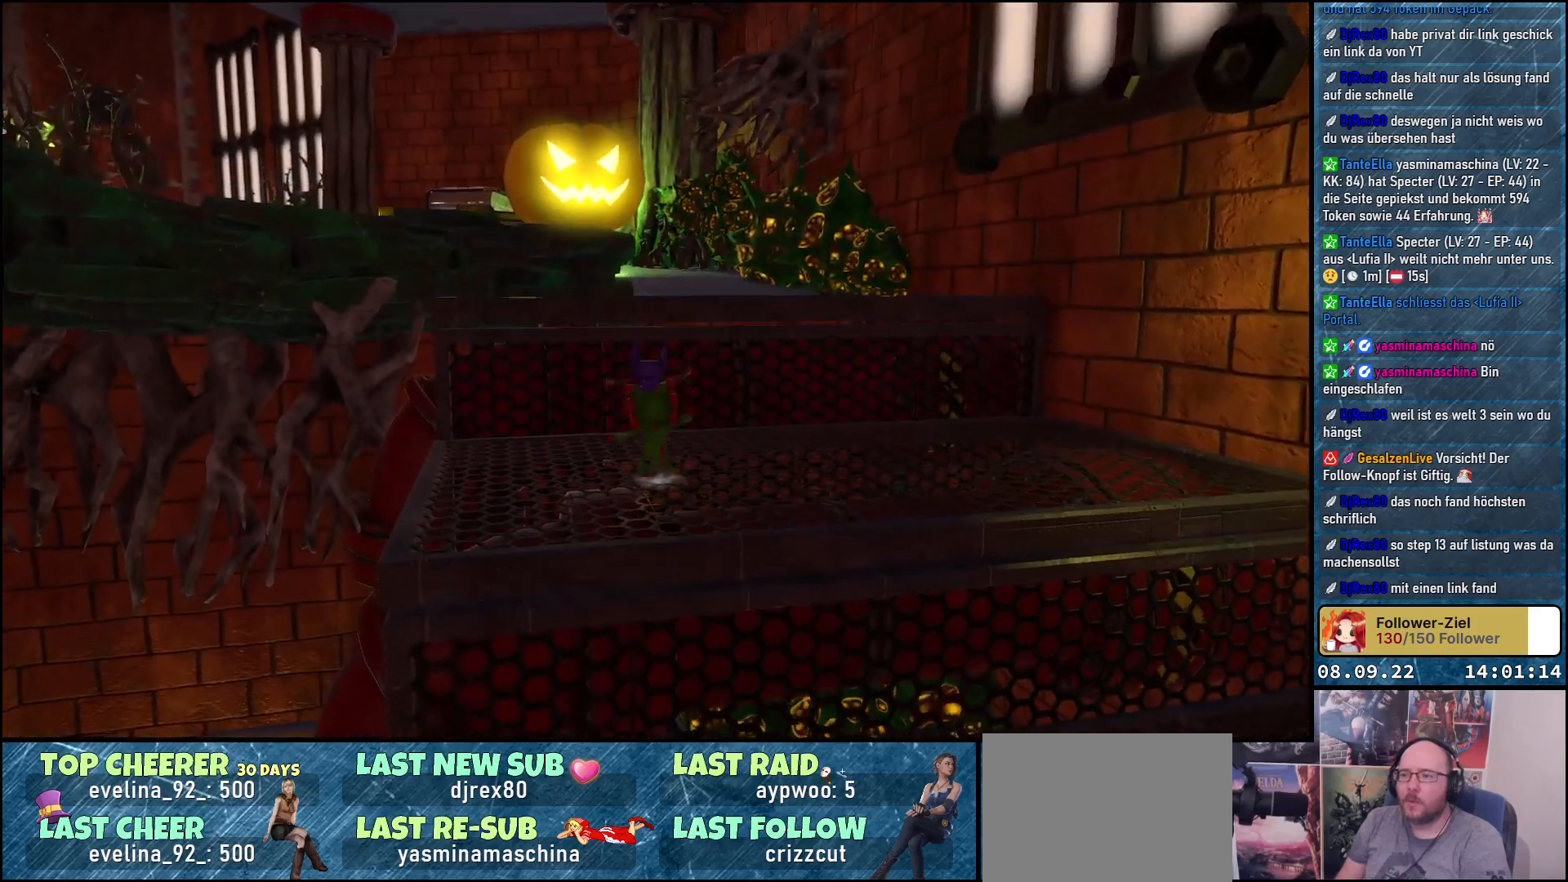
{"buttons": [], "left_stick": "up", "right_stick": "center", "events": [[133, "A", "up"], [217, "A", "down"], [433, "A", "up"]]}
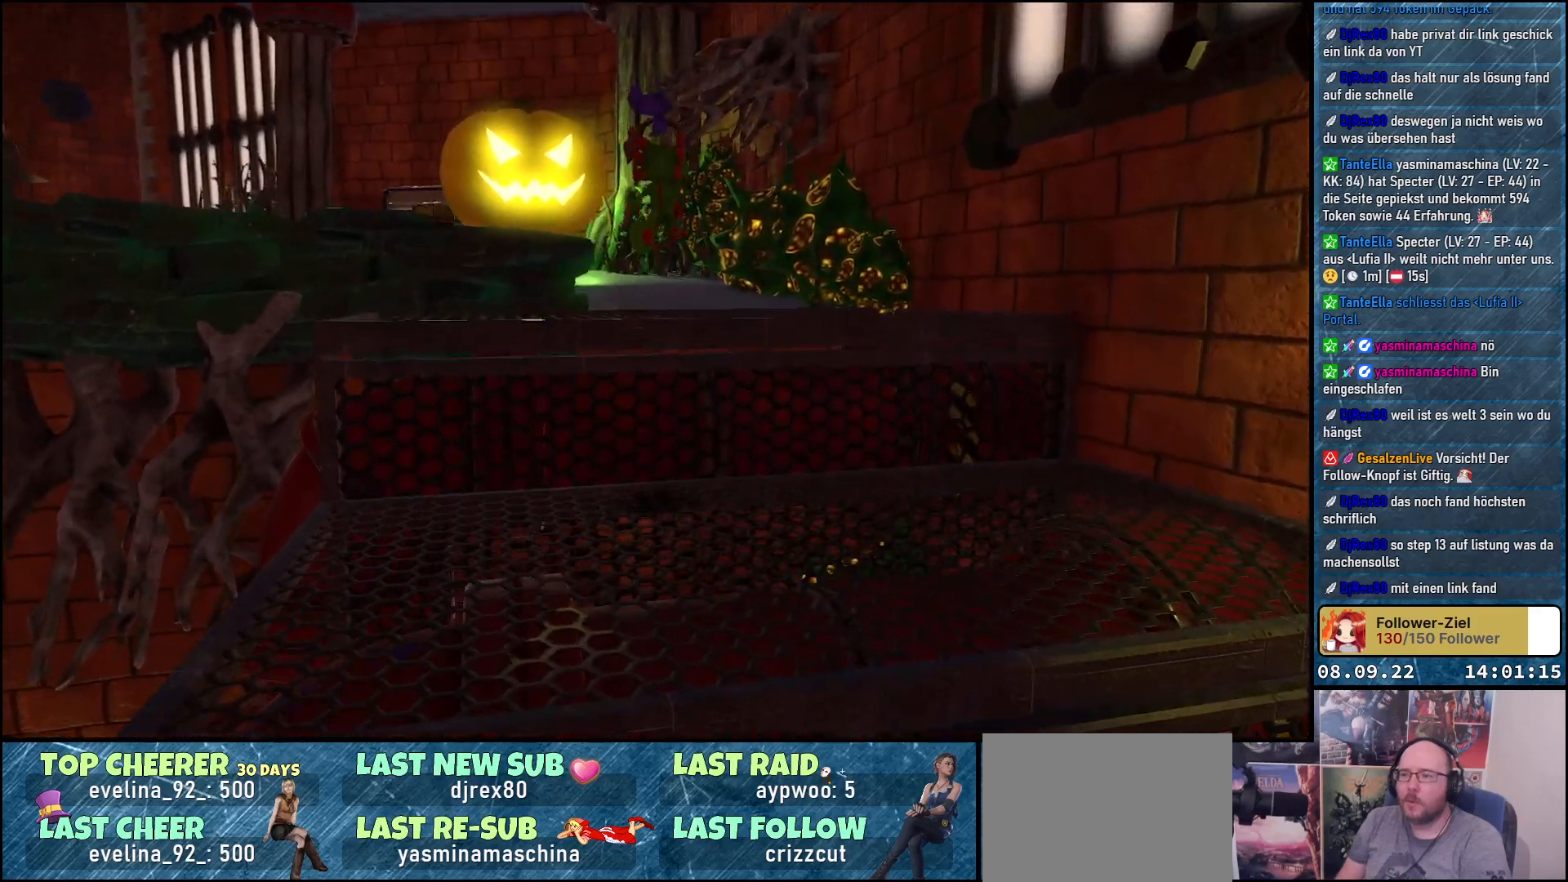
{"buttons": [], "left_stick": "up", "right_stick": "down-left", "events": [[217, "right_stick", "down-left"]]}
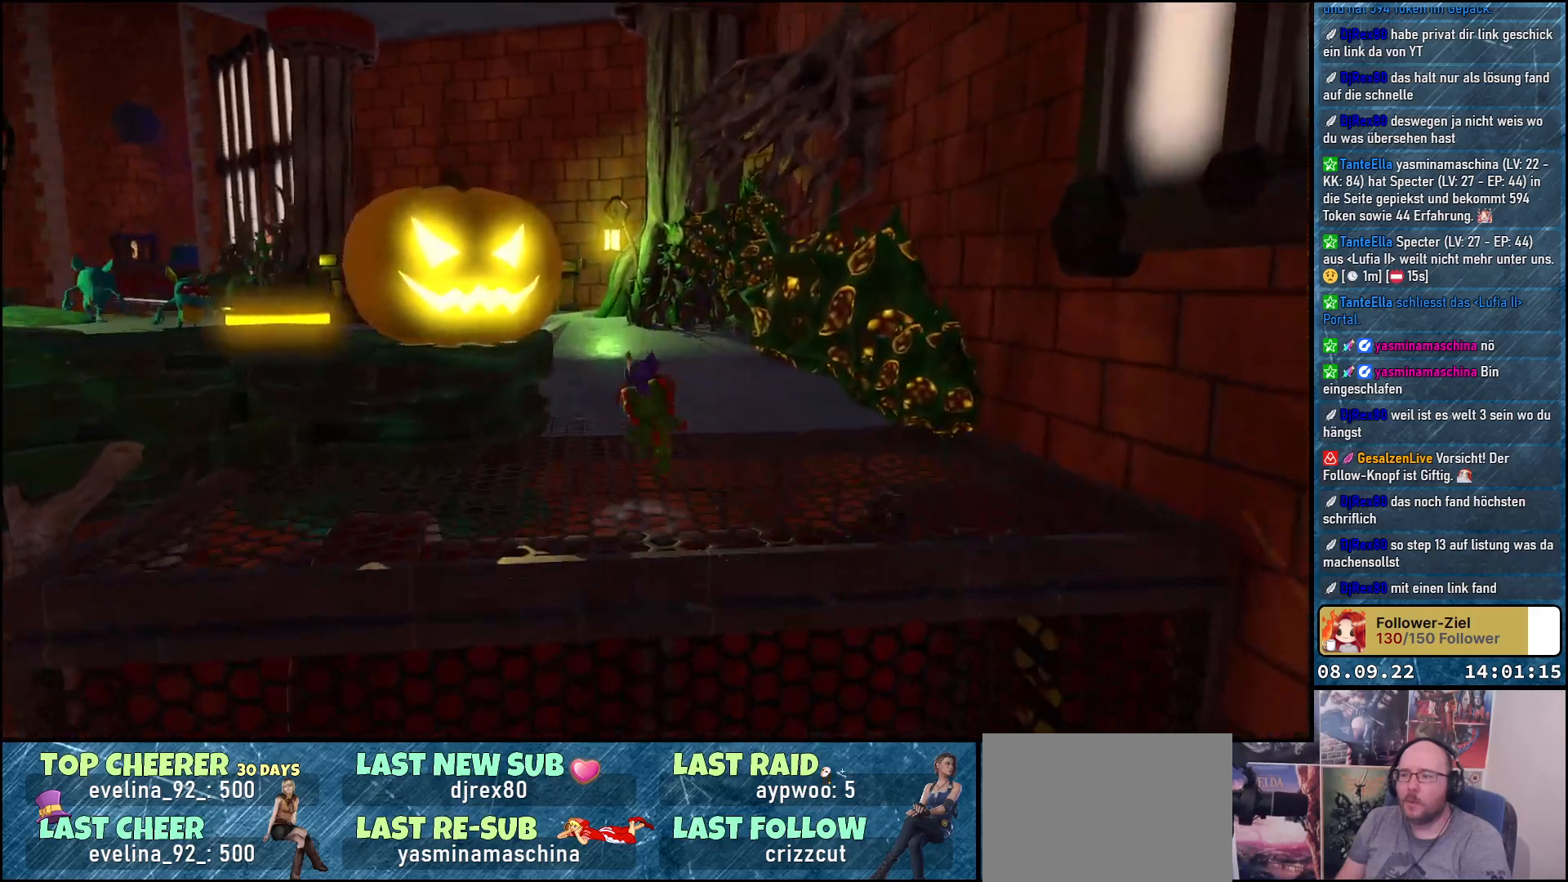
{"buttons": [], "left_stick": "up", "right_stick": "down-left", "events": []}
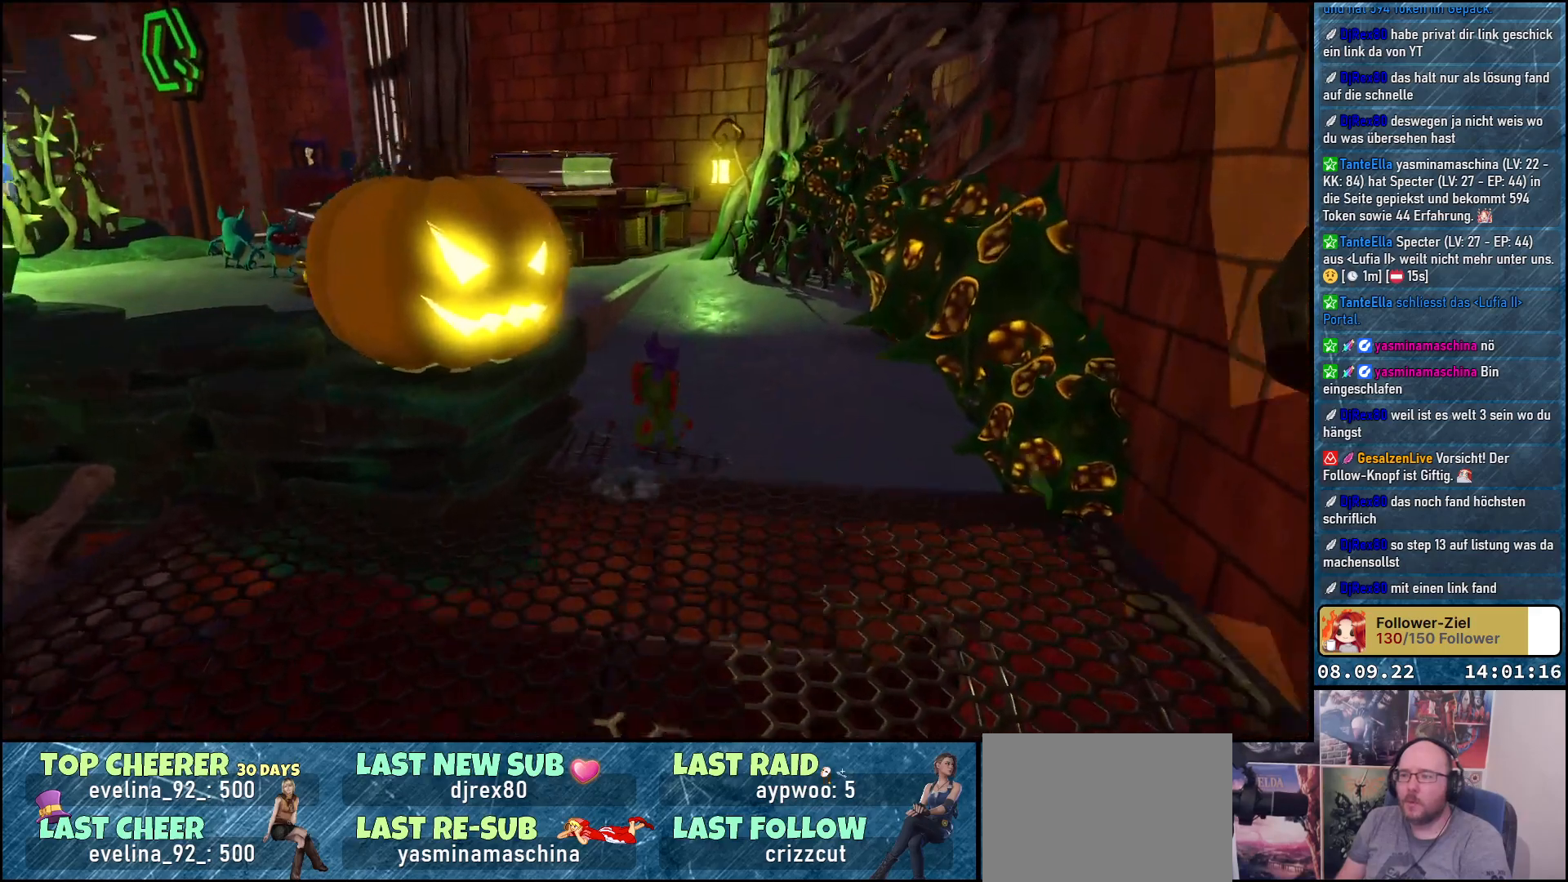
{"buttons": [], "left_stick": "up", "right_stick": "down-left", "events": []}
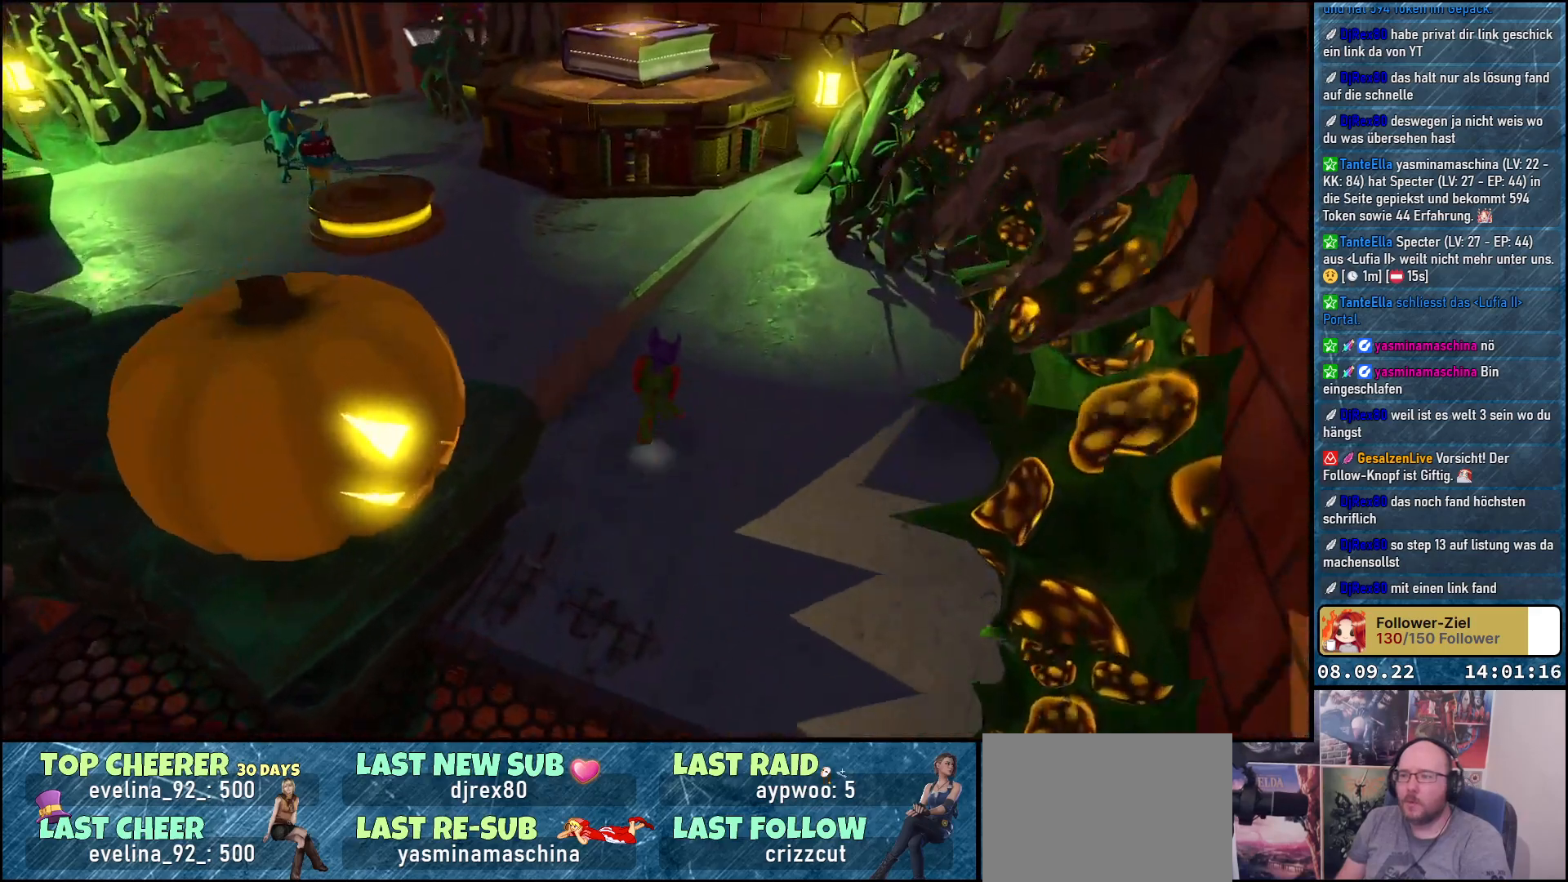
{"buttons": [], "left_stick": "up-left", "right_stick": "center", "events": [[67, "right_stick", "center"], [200, "A", "down"], [283, "left_stick", "up-left"], [333, "A", "up"]]}
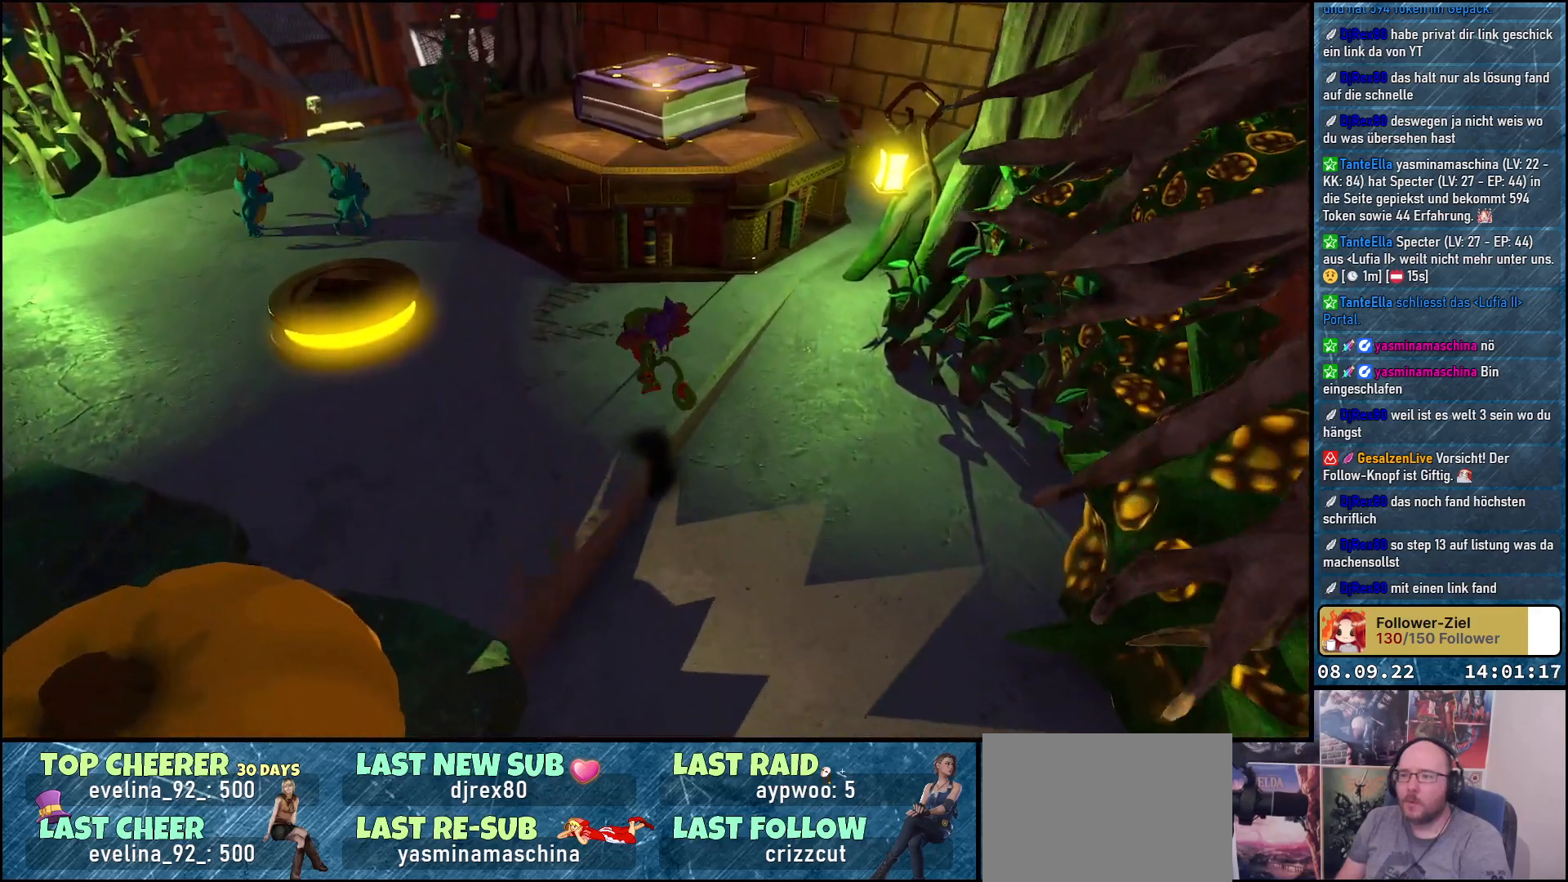
{"buttons": [], "left_stick": "center", "right_stick": "left", "events": [[150, "left_stick", "center"], [200, "right_stick", "left"]]}
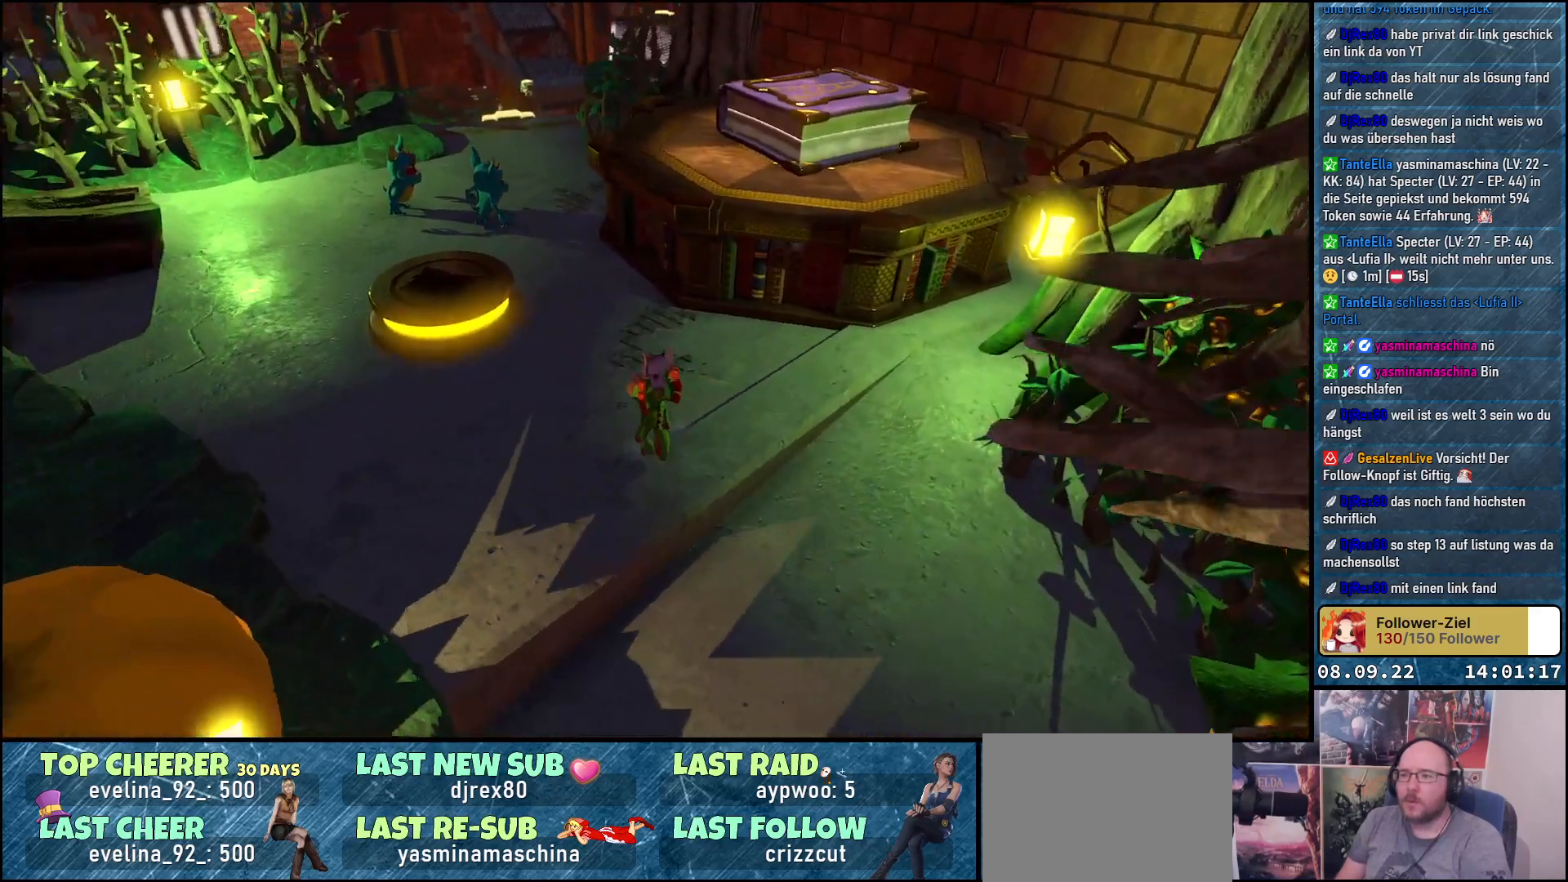
{"buttons": [], "left_stick": "up-left", "right_stick": "center", "events": [[100, "left_stick", "up-left"], [400, "right_stick", "center"]]}